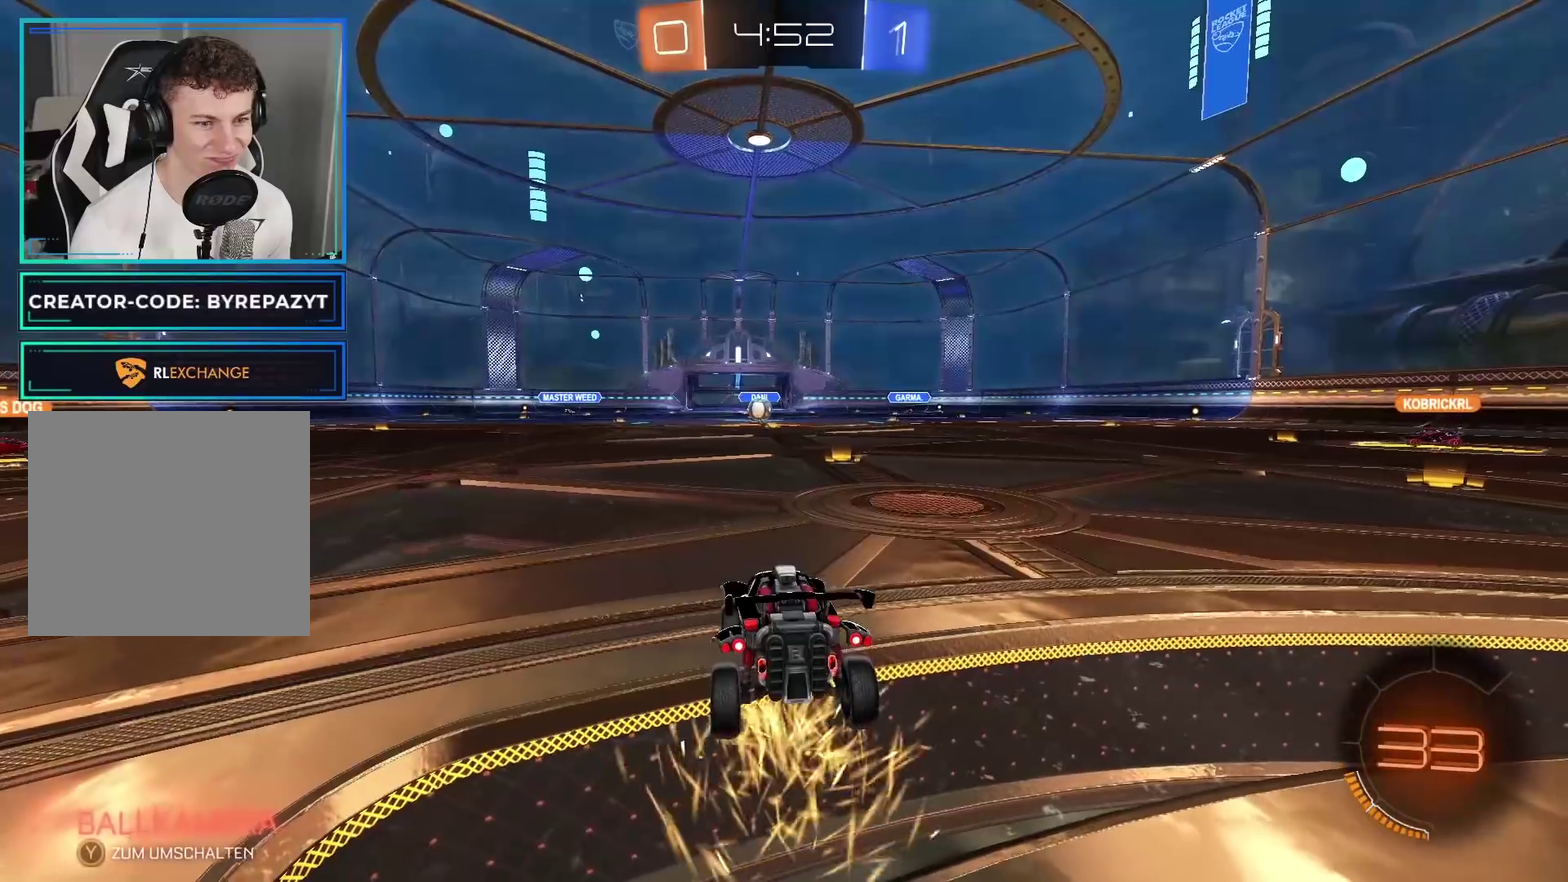
Gameplay with a controller (Xbox layout); each line is a JSON object with the inputs held at the frame after it. "events" lists button and stick changes between this image and that frame as [ms after this image, input, new state], when the widget could be followed in between.
{"buttons": ["DPAD_RIGHT"], "left_stick": "center", "right_stick": "center", "events": [[233, "DPAD_RIGHT", "down"]]}
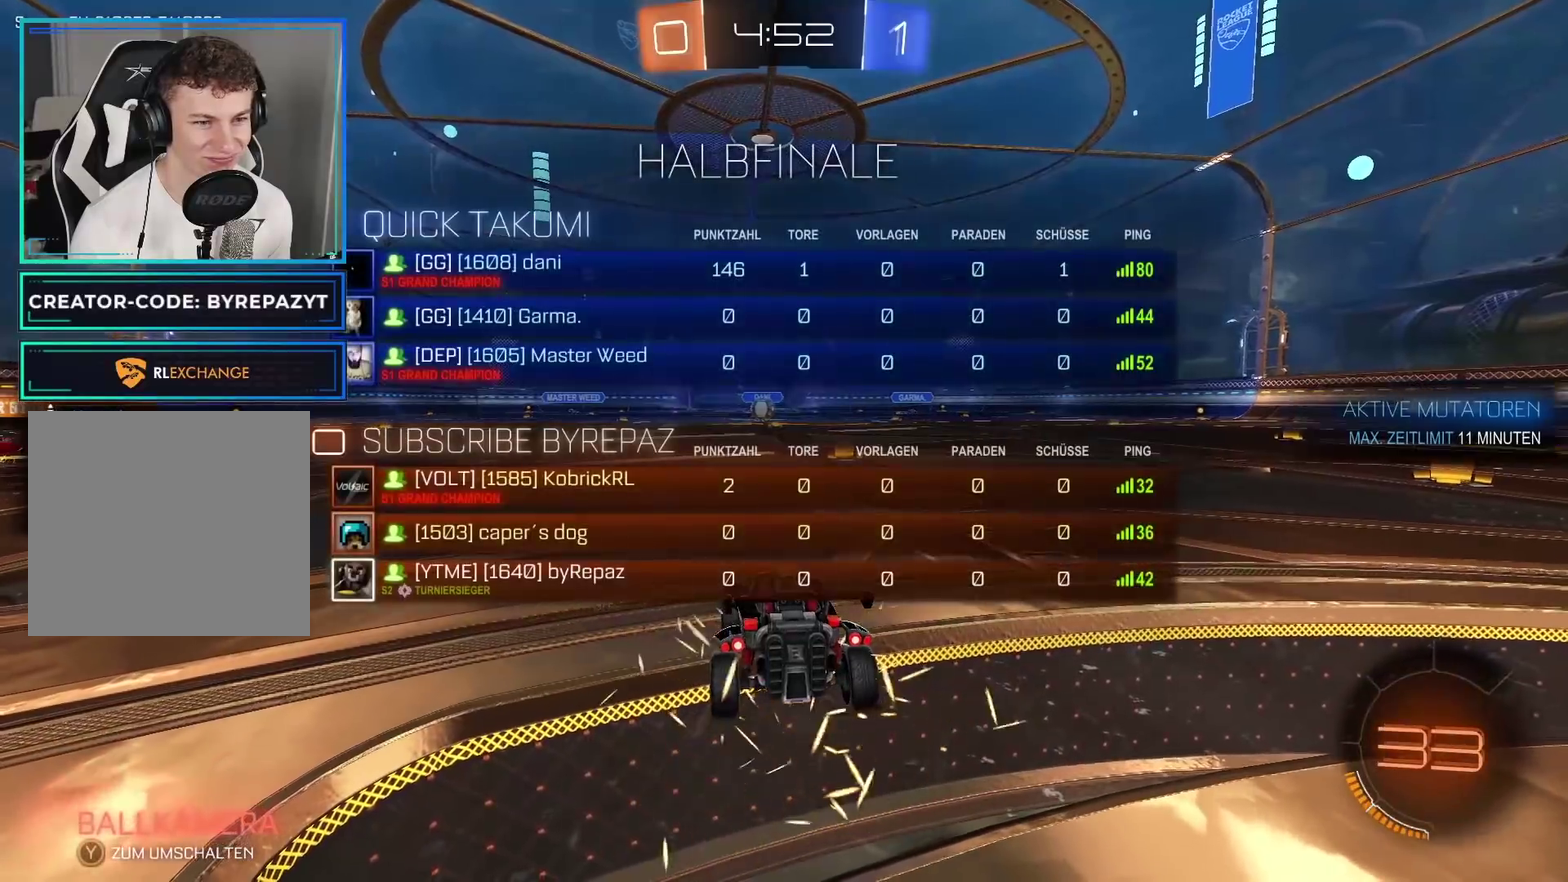
{"buttons": ["DPAD_RIGHT"], "left_stick": "center", "right_stick": "center", "events": []}
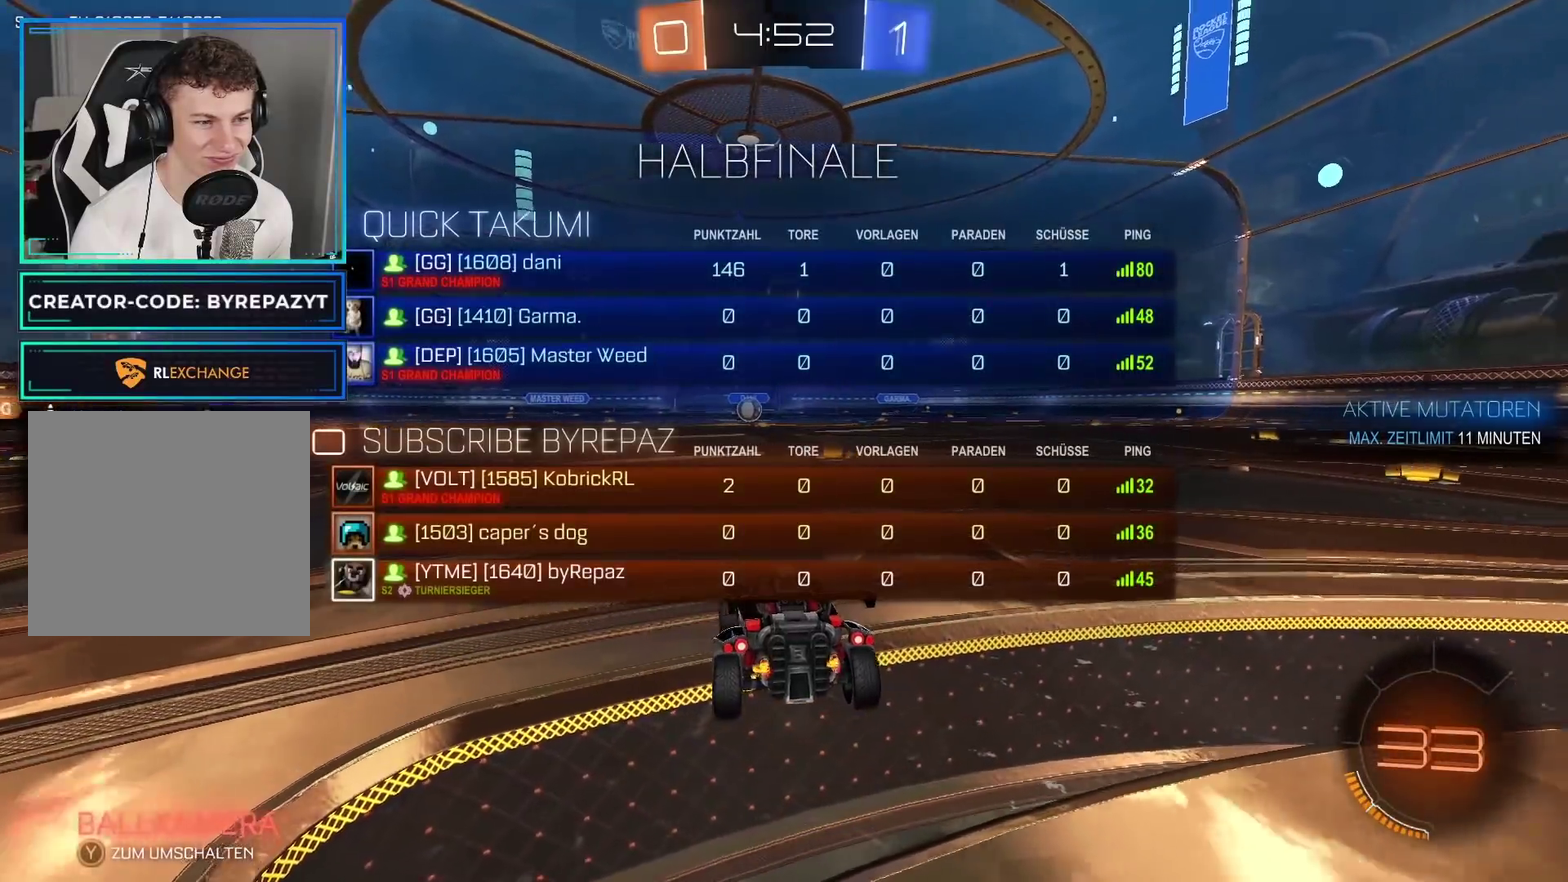
{"buttons": ["DPAD_RIGHT"], "left_stick": "center", "right_stick": "center", "events": [[33, "right_stick", "right"], [167, "right_stick", "center"]]}
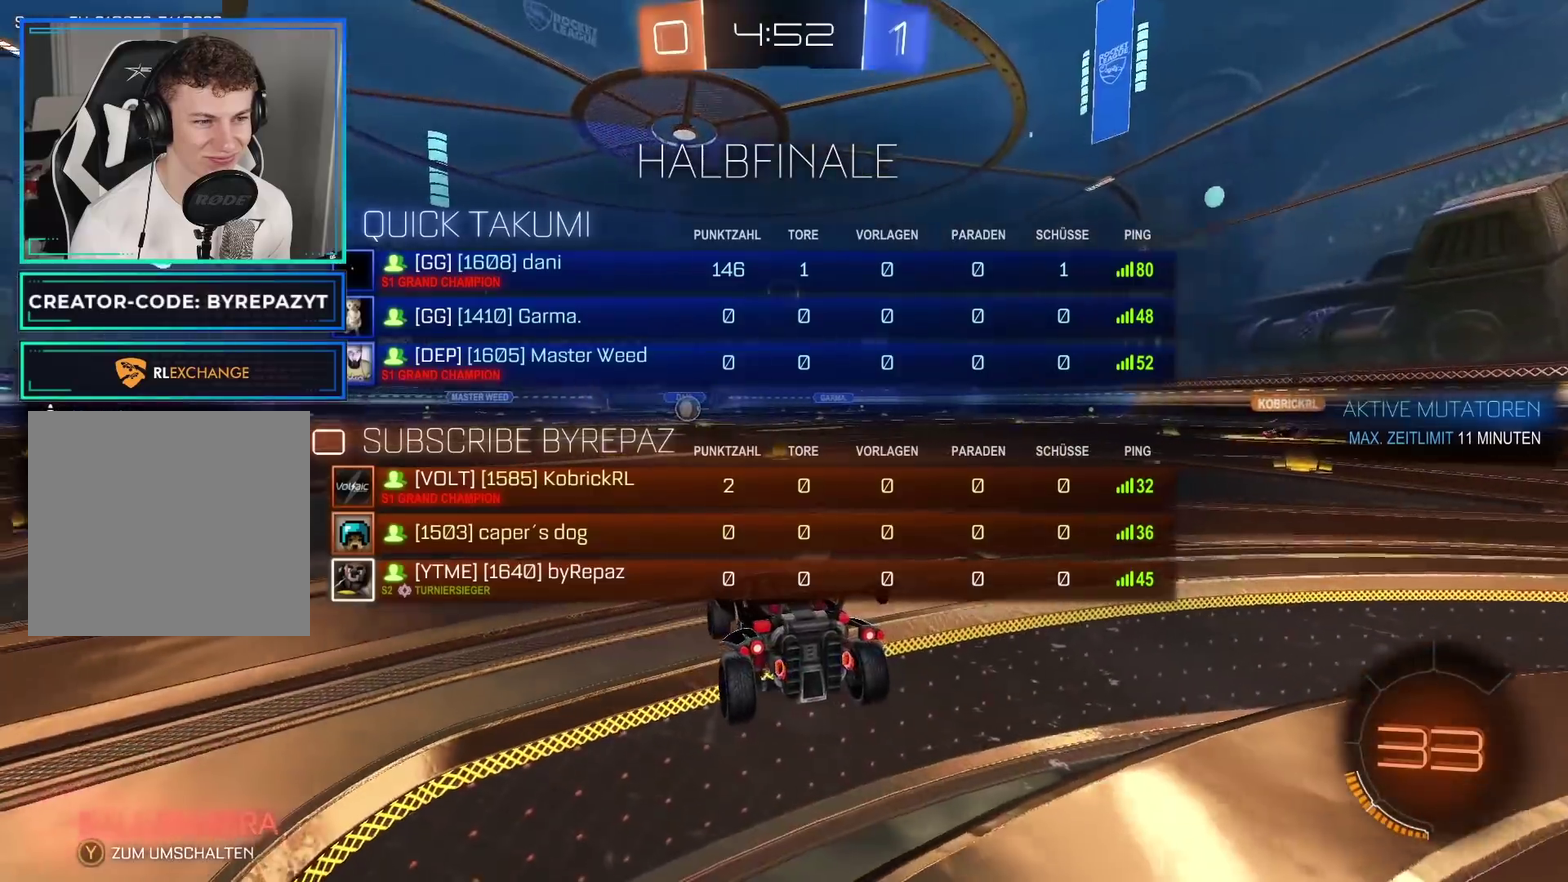
{"buttons": [], "left_stick": "center", "right_stick": "center", "events": [[33, "DPAD_RIGHT", "up"]]}
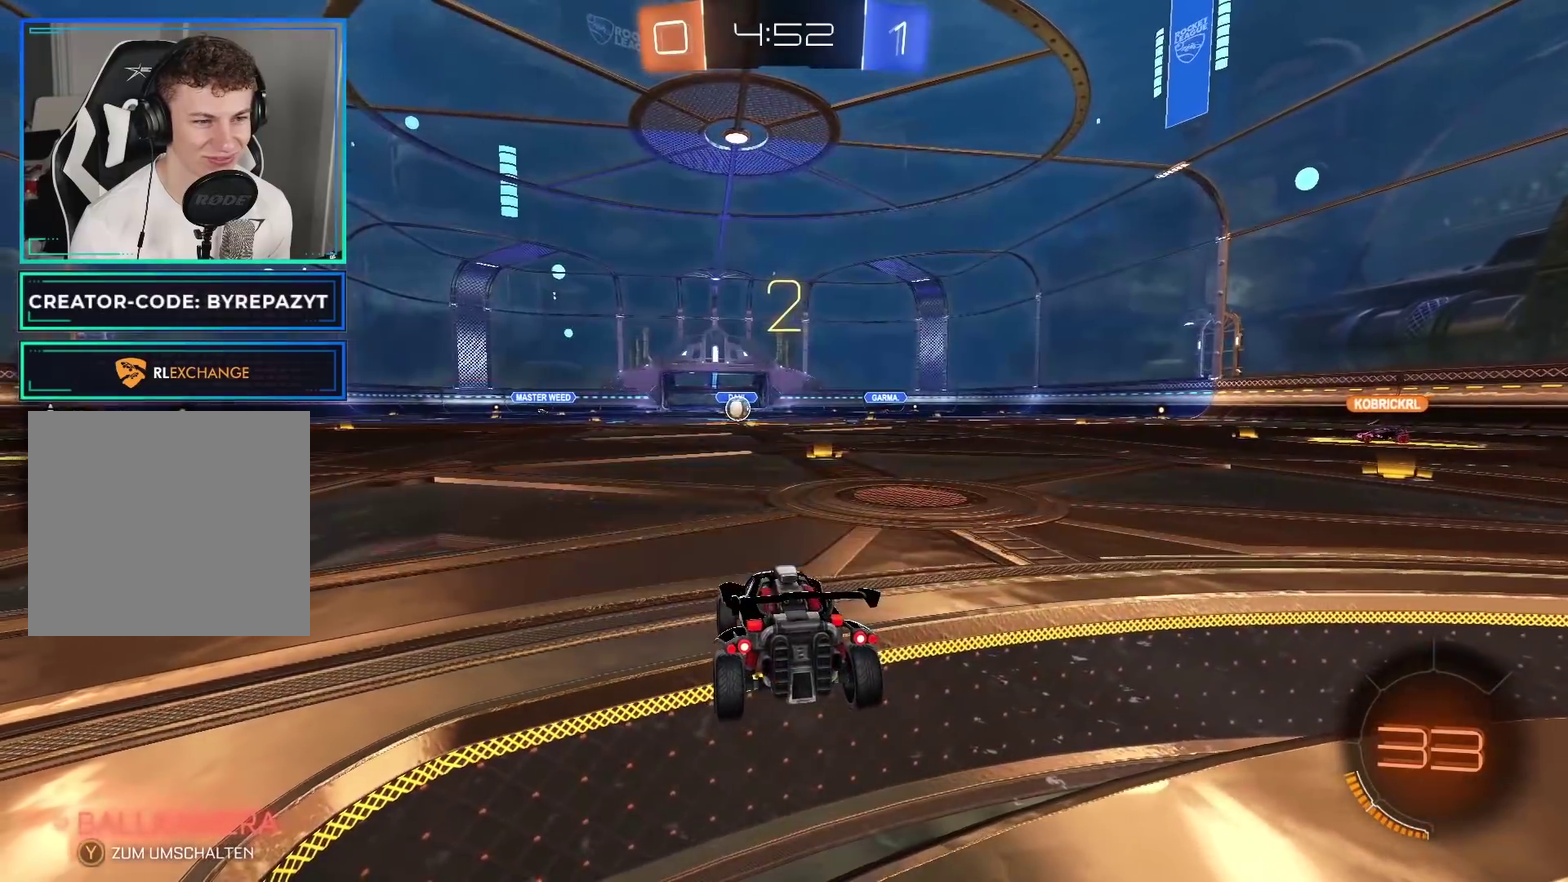
{"buttons": [], "left_stick": "center", "right_stick": "center", "events": []}
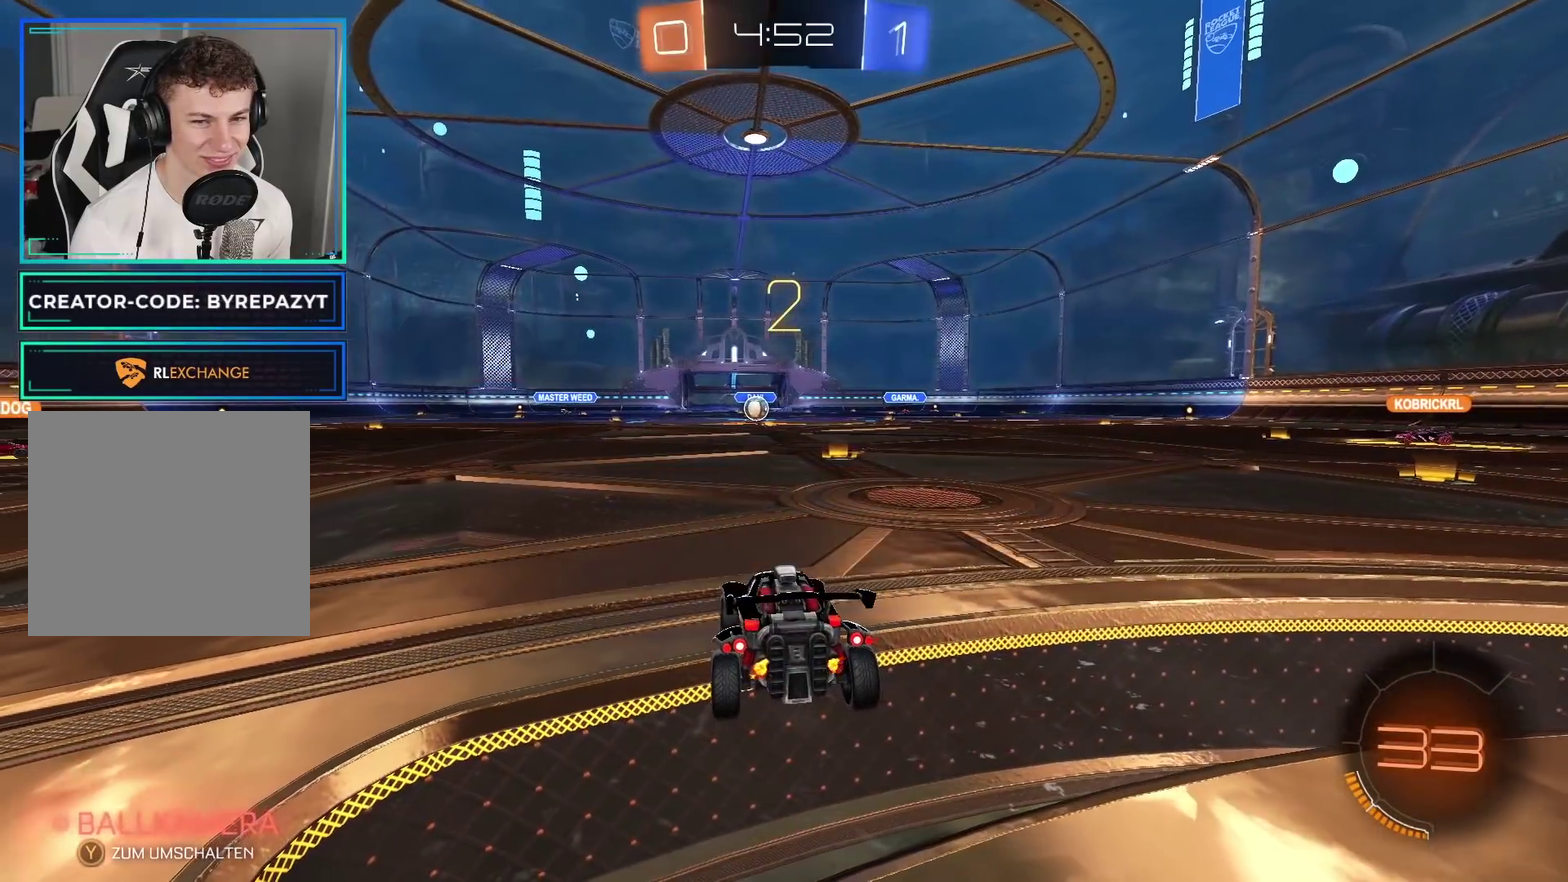
{"buttons": ["R2"], "left_stick": "center", "right_stick": "center", "events": [[50, "R2", "down"]]}
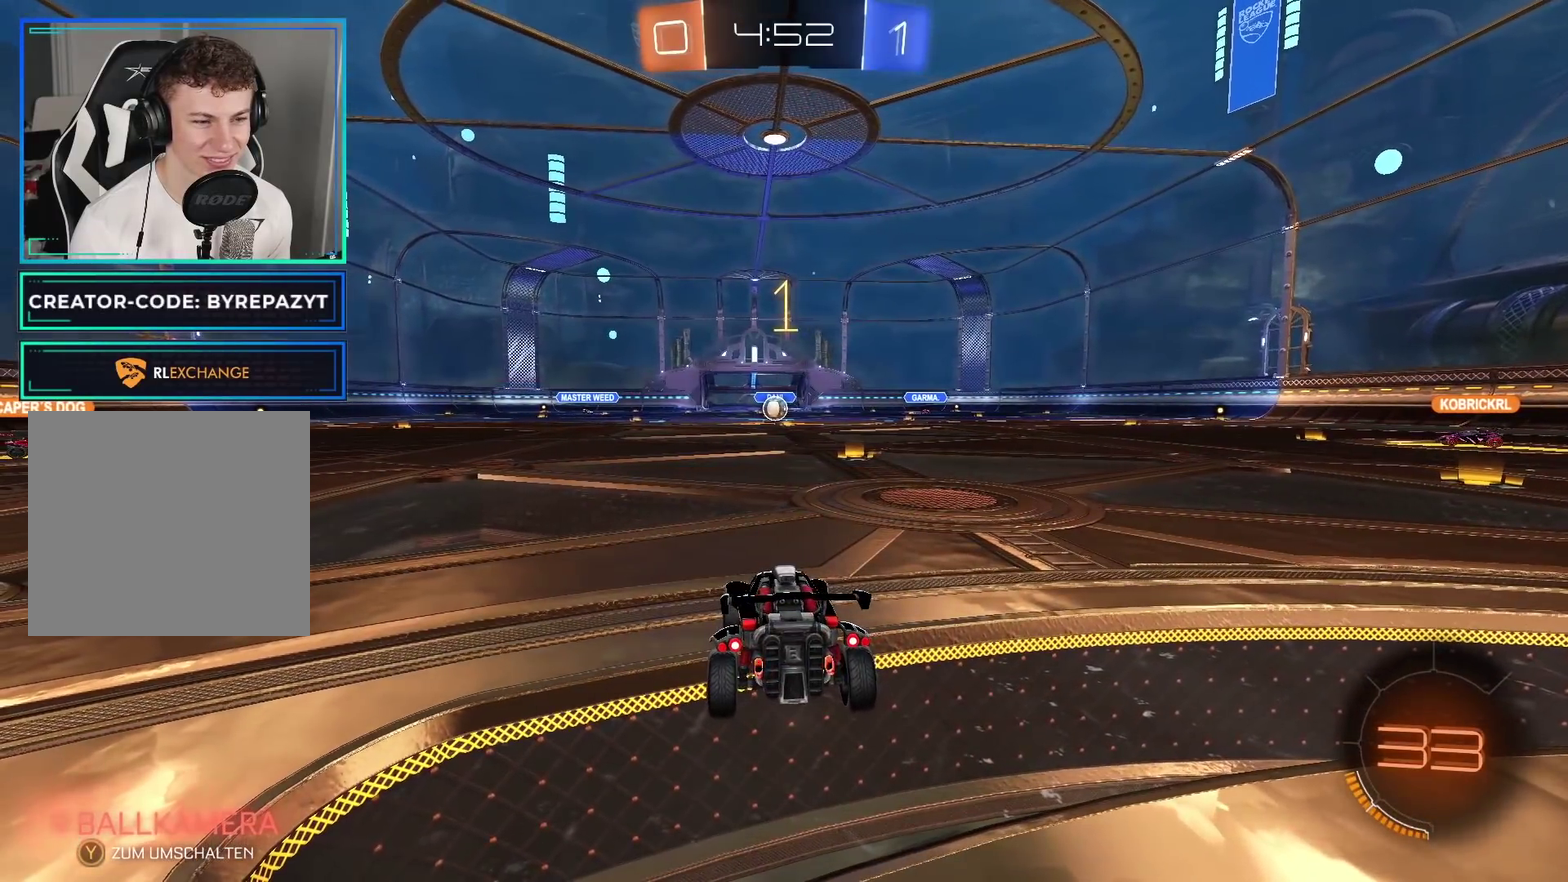
{"buttons": ["B", "R2"], "left_stick": "right", "right_stick": "center", "events": [[233, "B", "down"], [333, "left_stick", "right"]]}
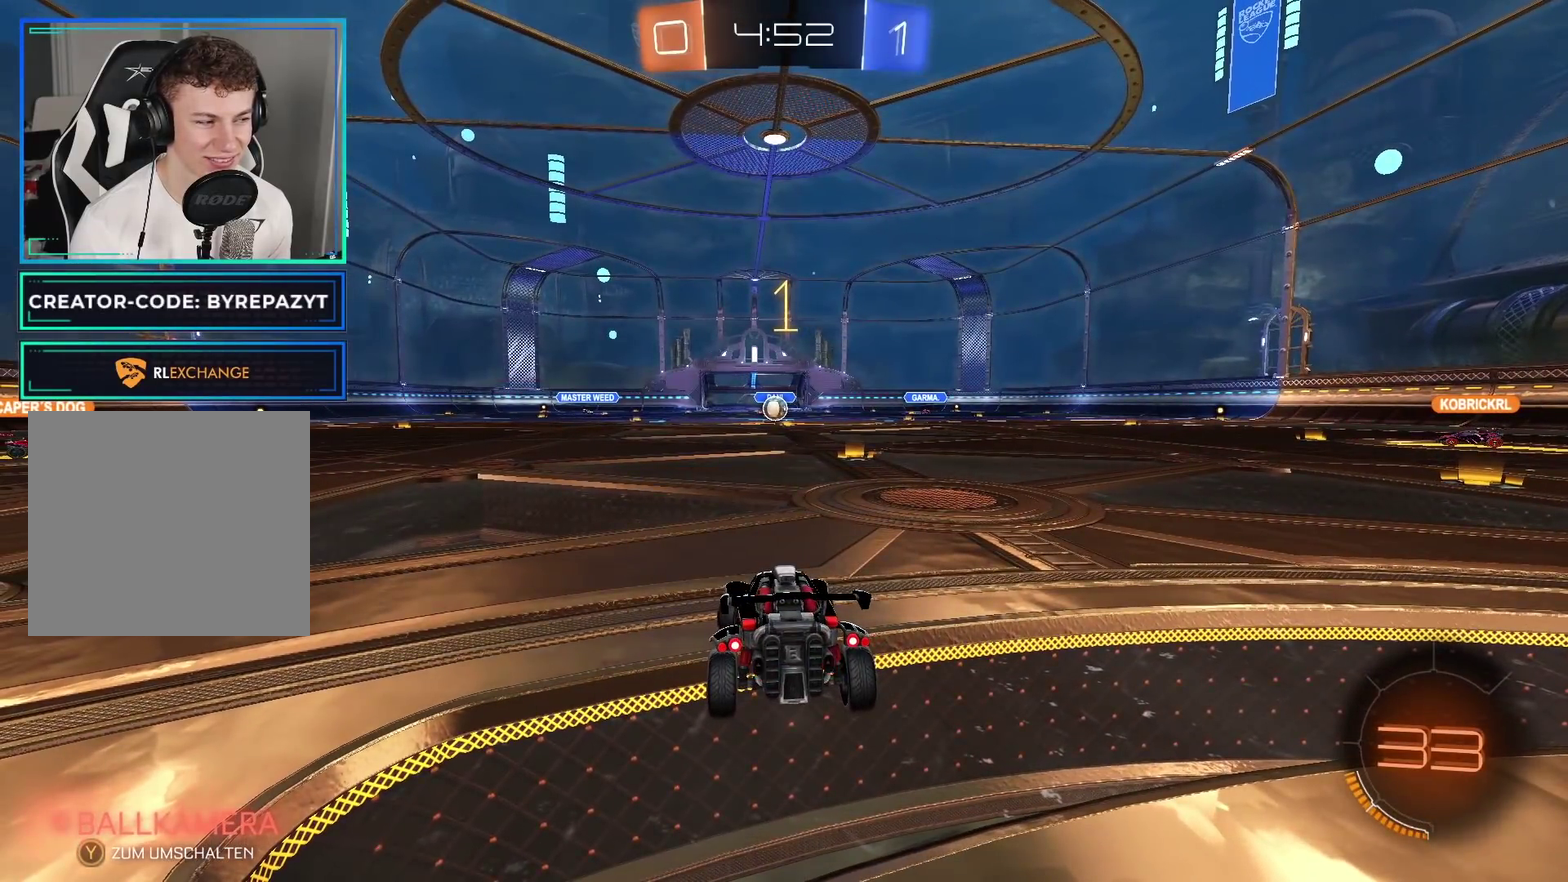
{"buttons": ["R2"], "left_stick": "center", "right_stick": "center", "events": [[133, "left_stick", "center"], [283, "left_stick", "right"], [417, "left_stick", "center"], [483, "B", "up"]]}
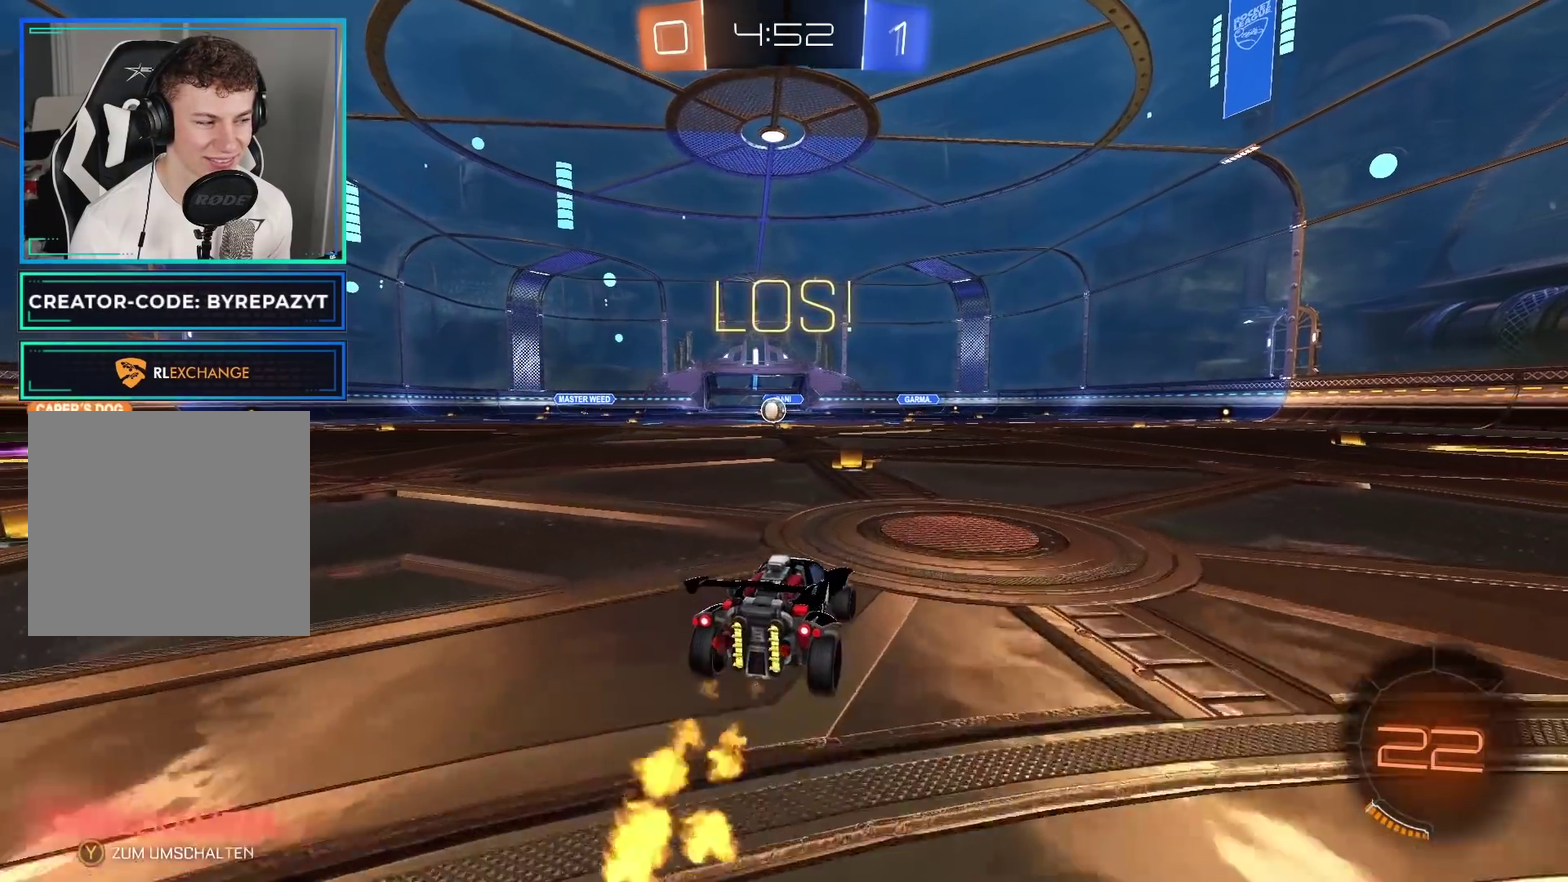
{"buttons": ["R2"], "left_stick": "center", "right_stick": "center", "events": [[383, "left_stick", "left"], [483, "left_stick", "center"]]}
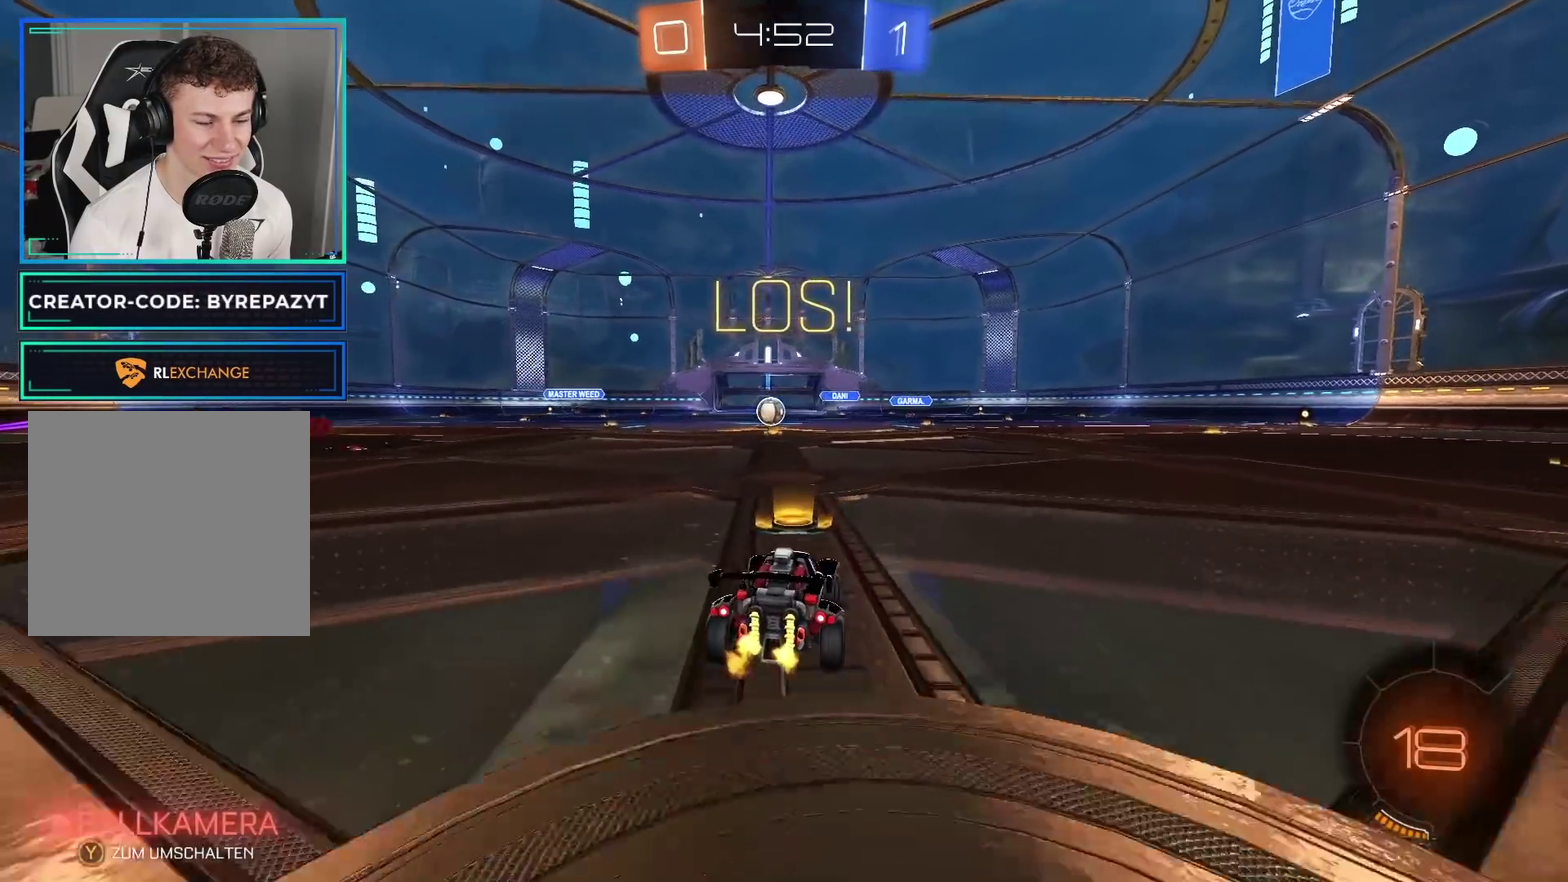
{"buttons": ["R2"], "left_stick": "center", "right_stick": "center", "events": [[50, "R2", "up"], [250, "R2", "down"], [383, "R2", "up"], [450, "R2", "down"]]}
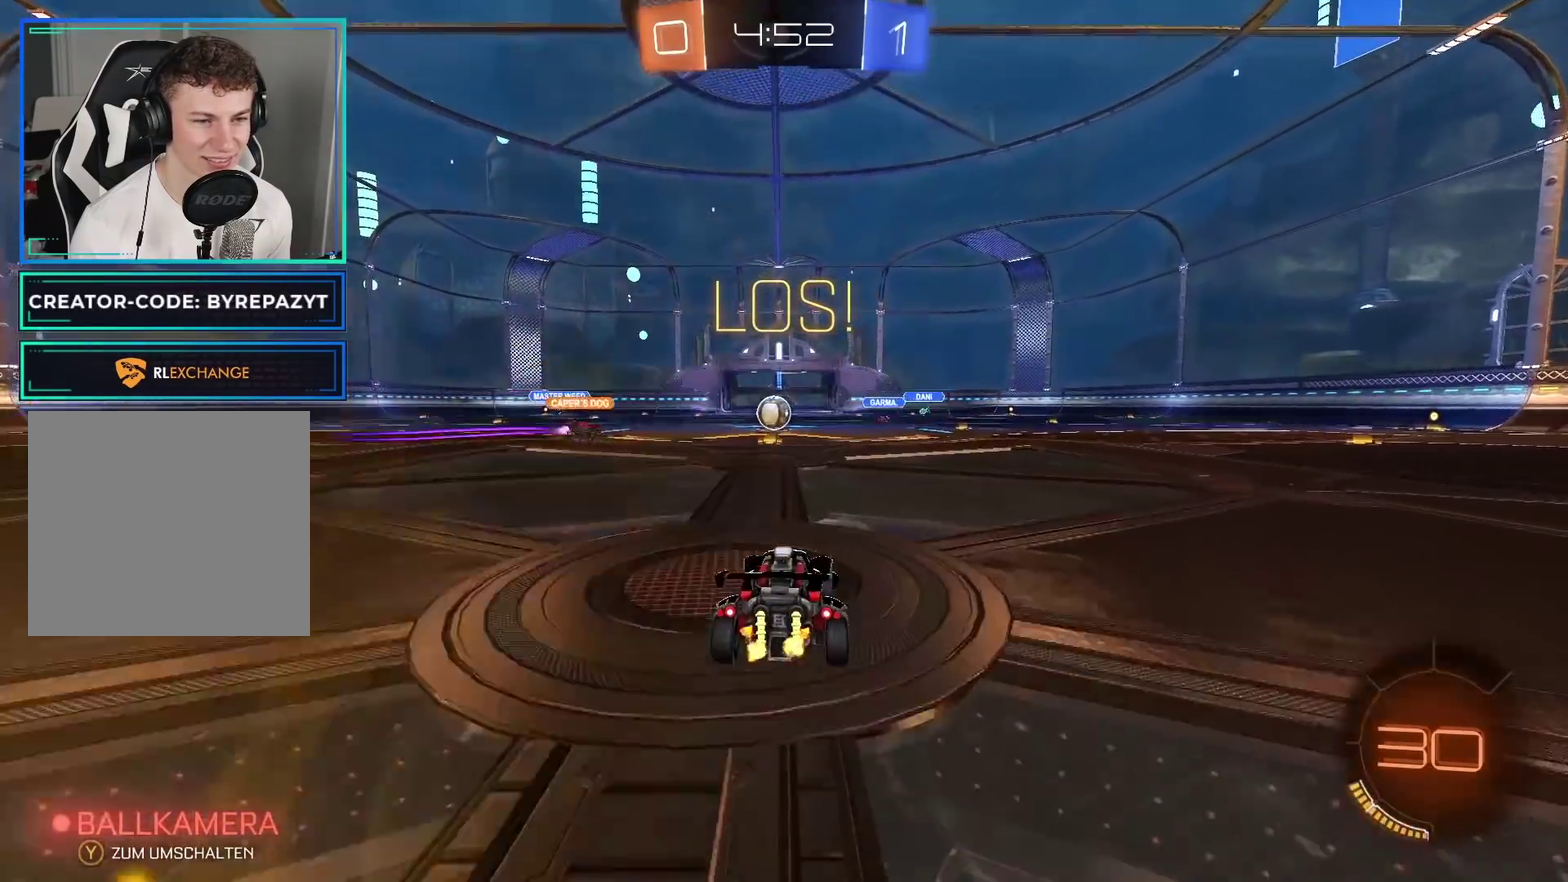
{"buttons": ["R2"], "left_stick": "center", "right_stick": "center", "events": [[67, "R2", "up"], [217, "R2", "down"], [350, "R2", "up"], [500, "R2", "down"]]}
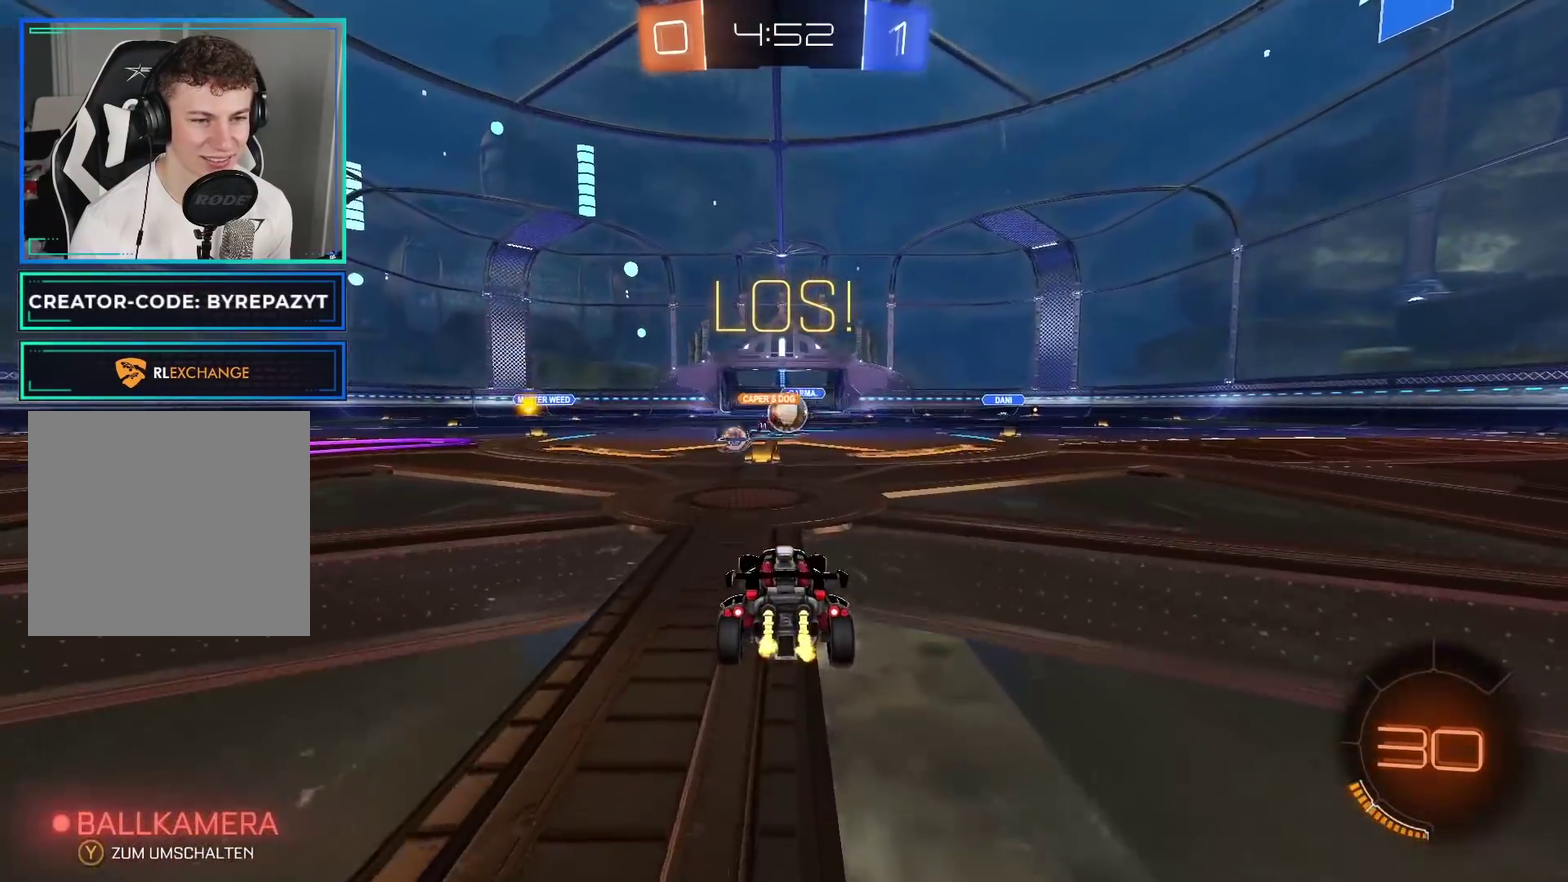
{"buttons": ["R2"], "left_stick": "right", "right_stick": "center", "events": [[300, "left_stick", "right"]]}
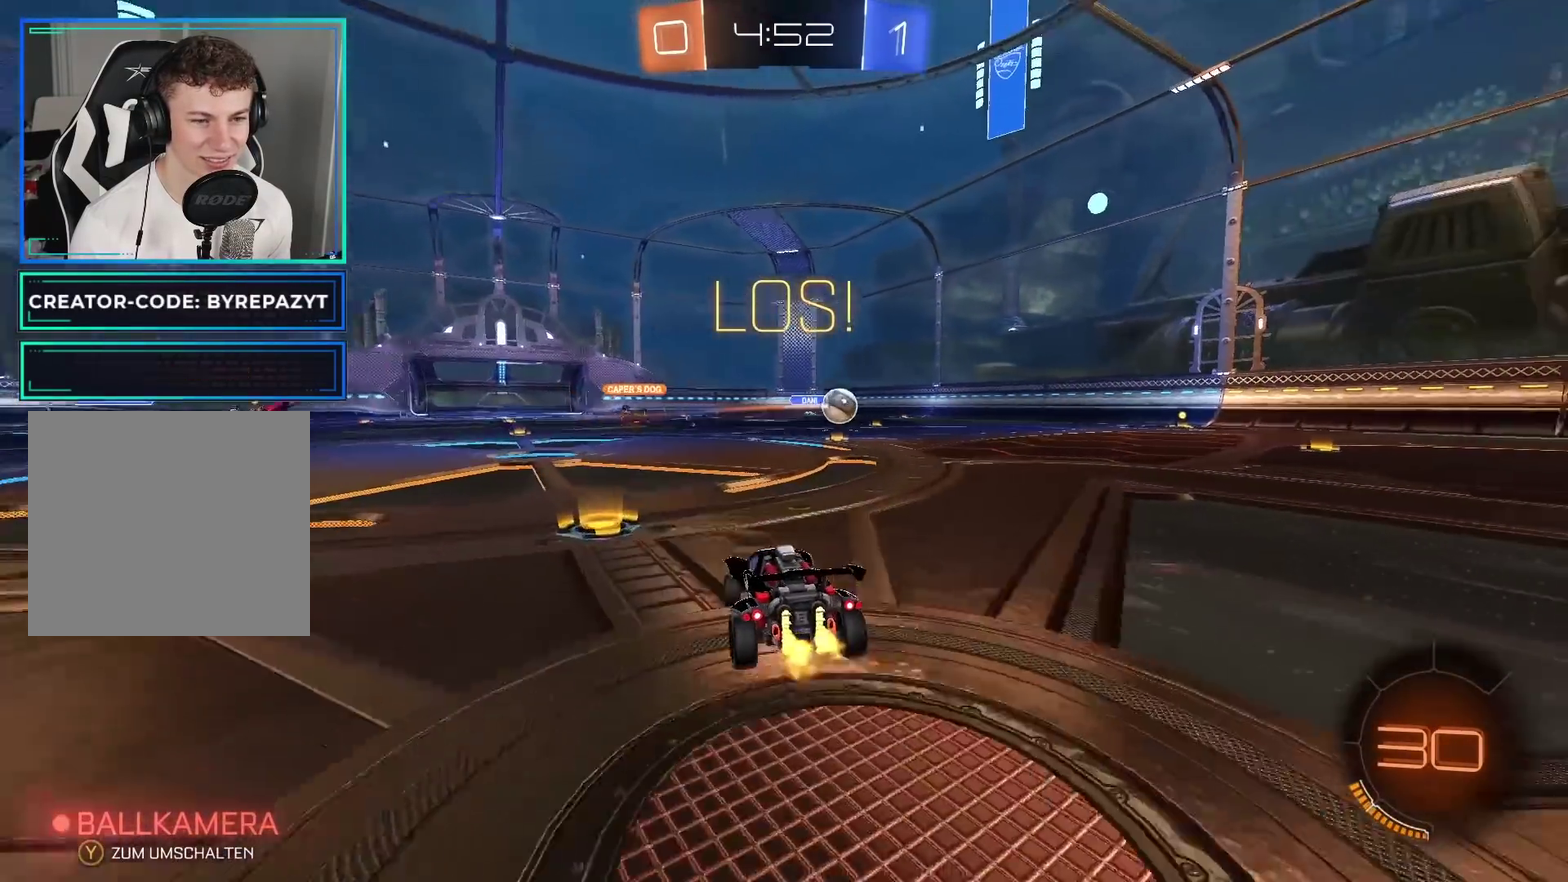
{"buttons": ["B", "R2"], "left_stick": "center", "right_stick": "center", "events": [[333, "B", "down"], [350, "left_stick", "center"]]}
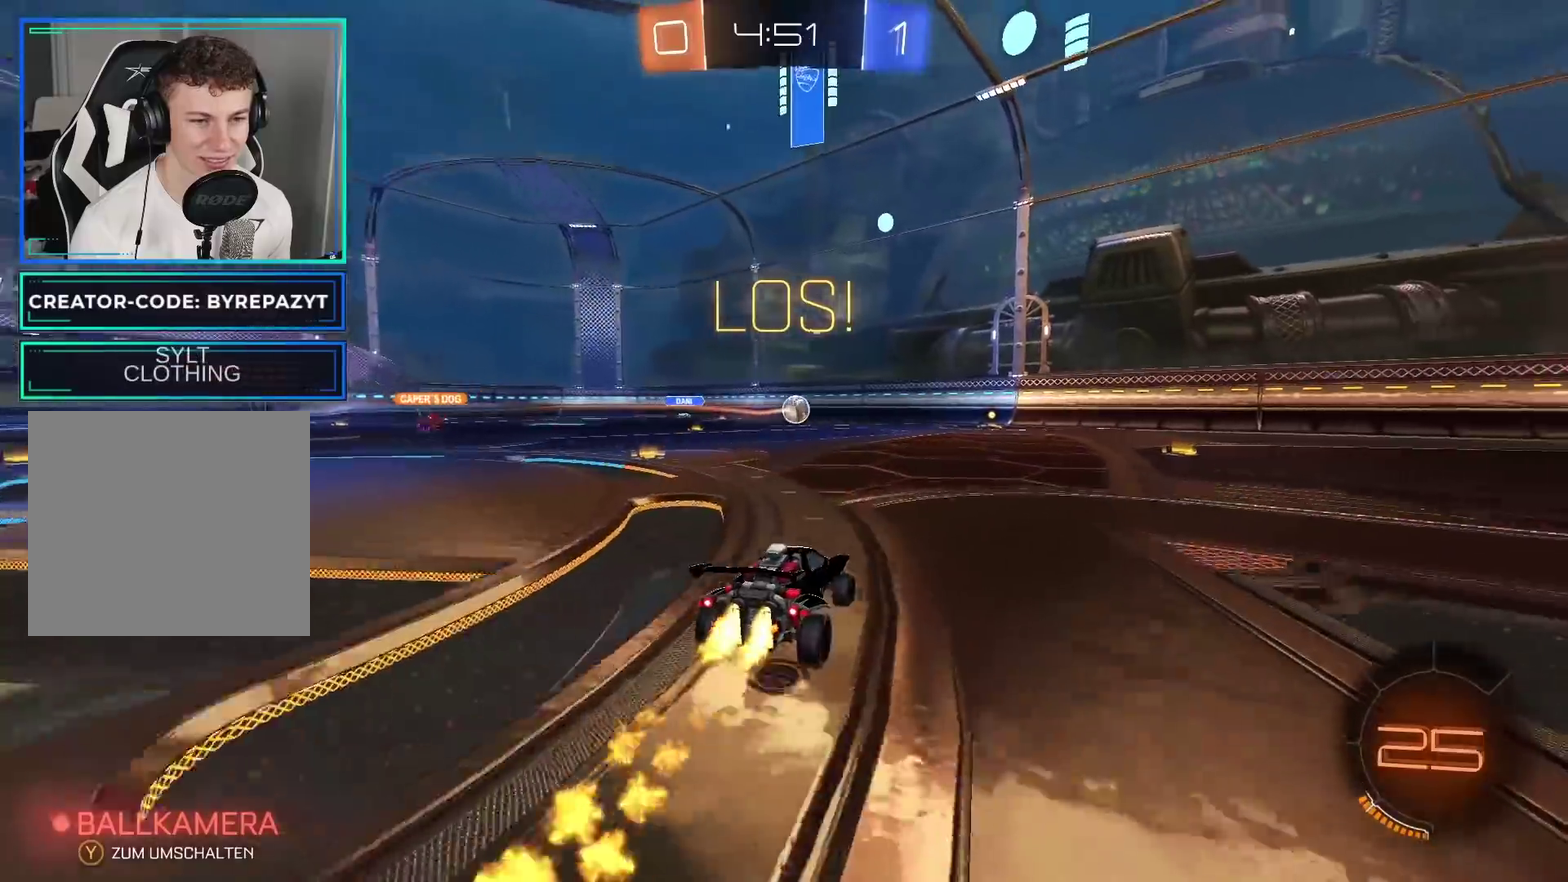
{"buttons": ["R2"], "left_stick": "right", "right_stick": "center", "events": [[67, "left_stick", "right"], [267, "B", "up"], [267, "left_stick", "center"], [450, "left_stick", "right"]]}
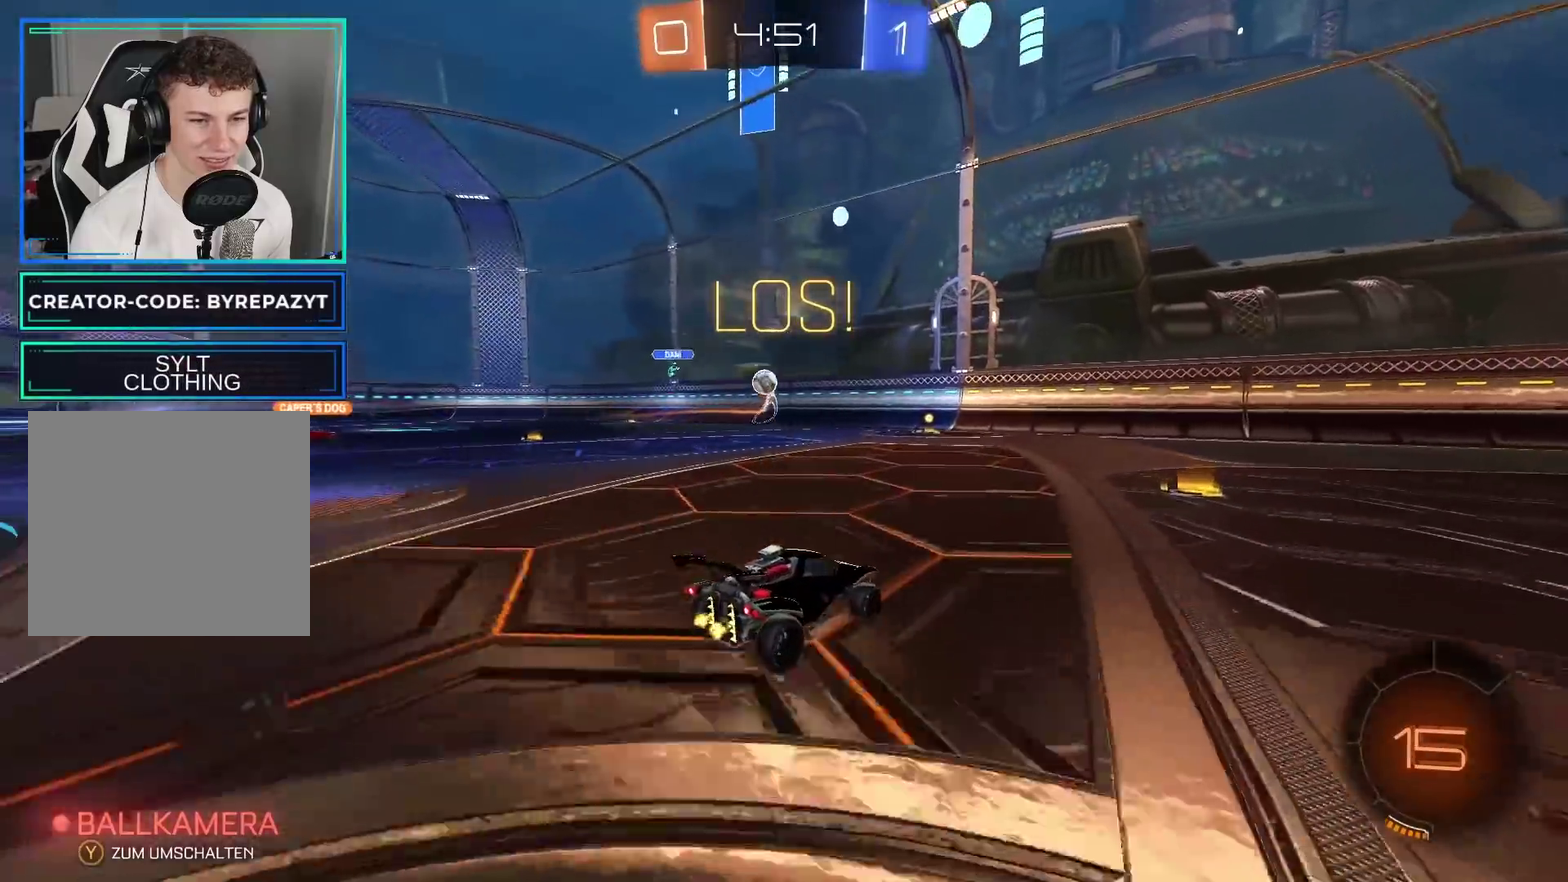
{"buttons": ["B", "R2"], "left_stick": "left", "right_stick": "center", "events": [[67, "left_stick", "center"], [250, "B", "down"], [317, "left_stick", "left"]]}
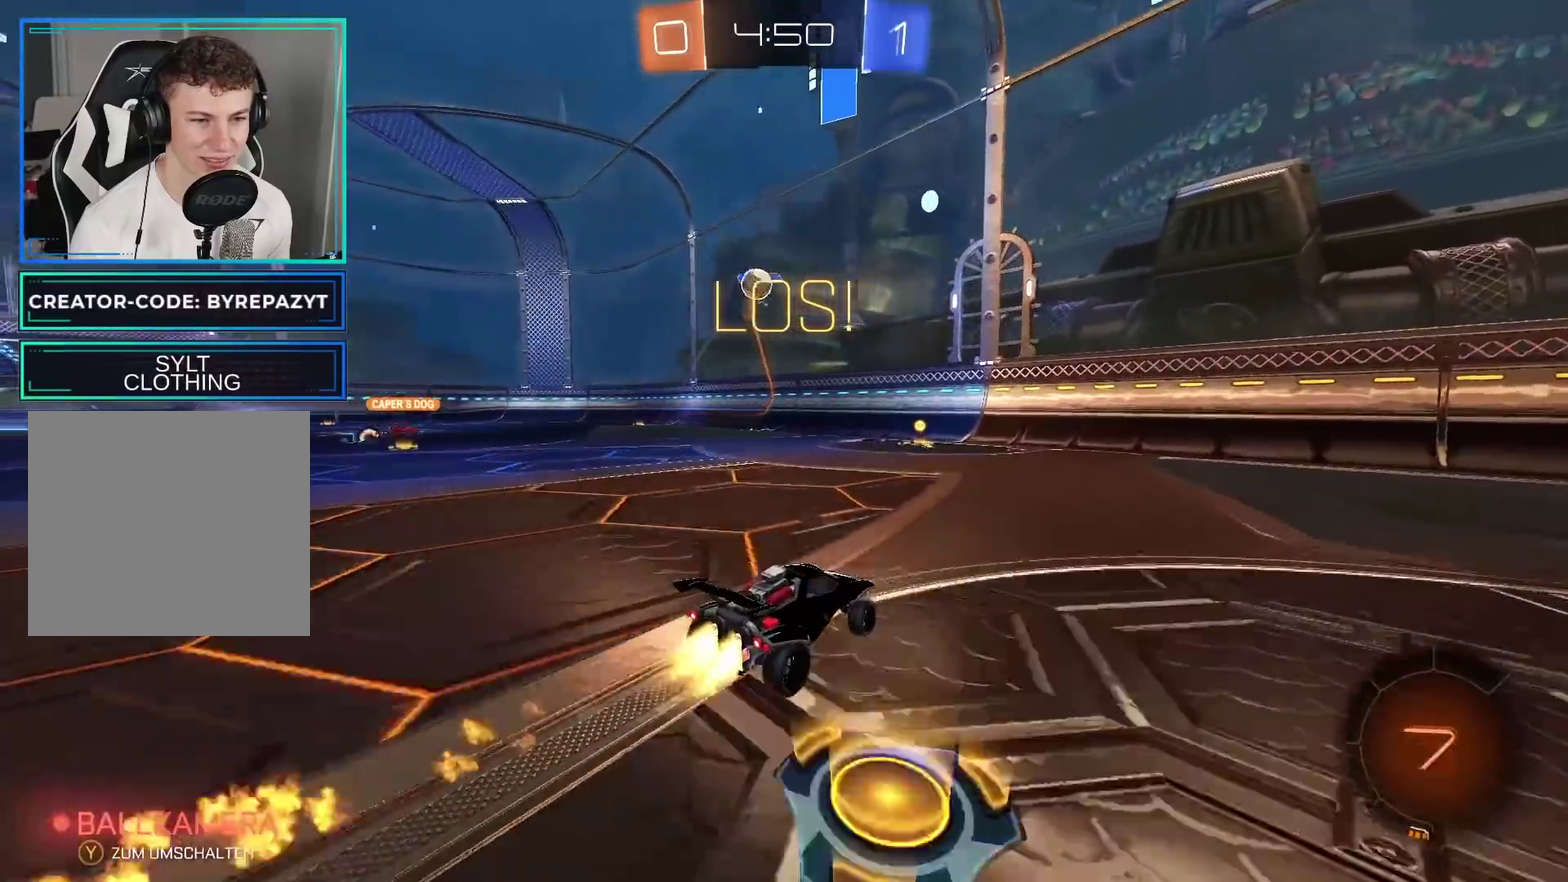
{"buttons": ["Y", "R2"], "left_stick": "right", "right_stick": "center", "events": [[183, "B", "up"], [233, "left_stick", "center"], [483, "Y", "down"], [500, "left_stick", "right"]]}
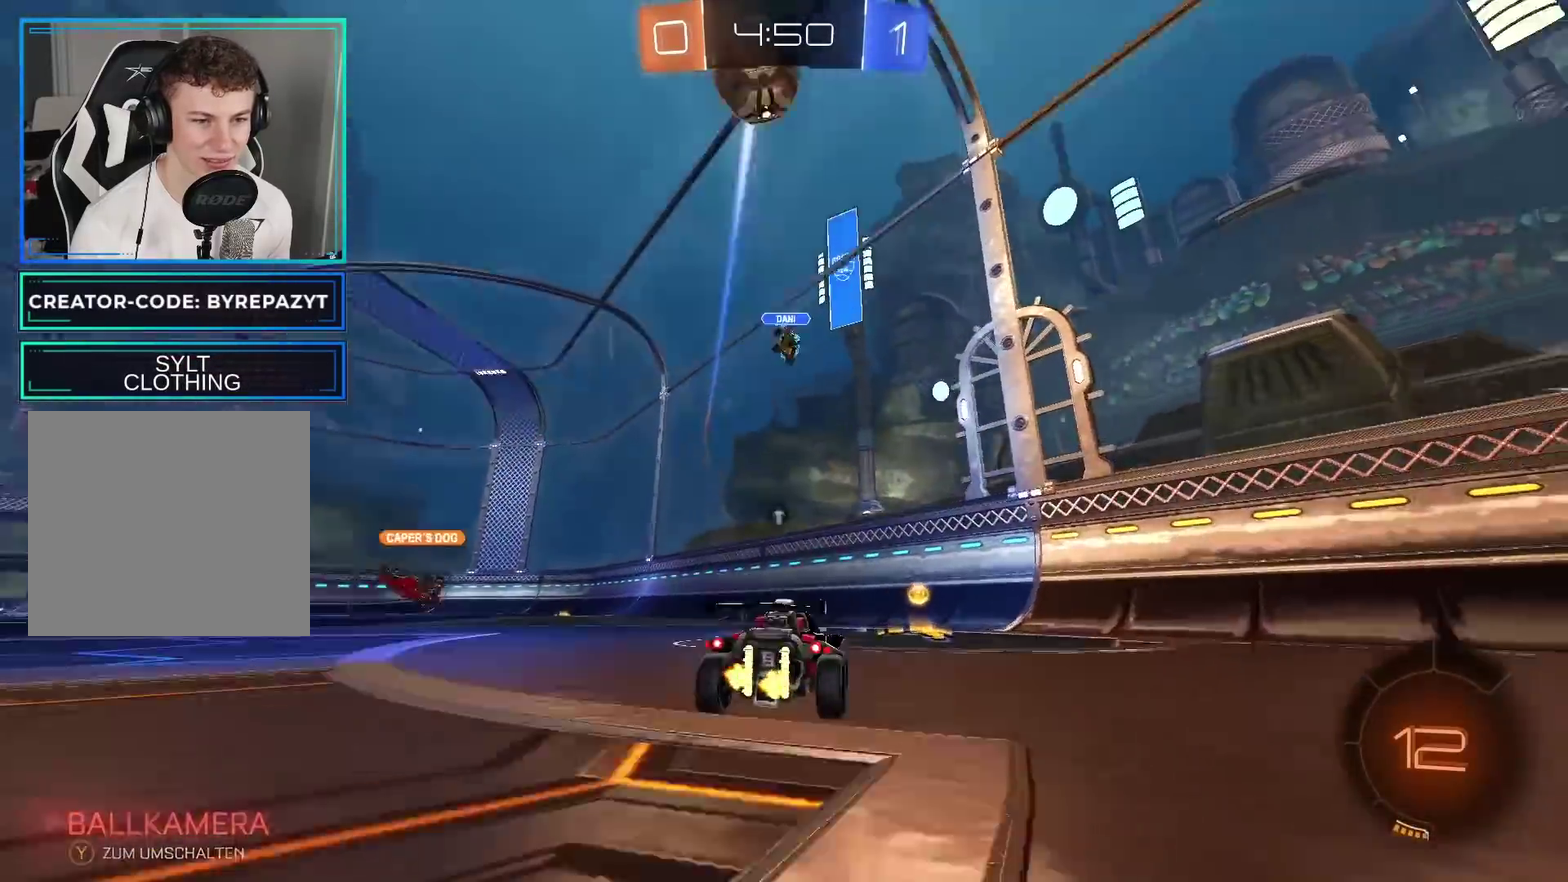
{"buttons": ["R2"], "left_stick": "right", "right_stick": "center"}
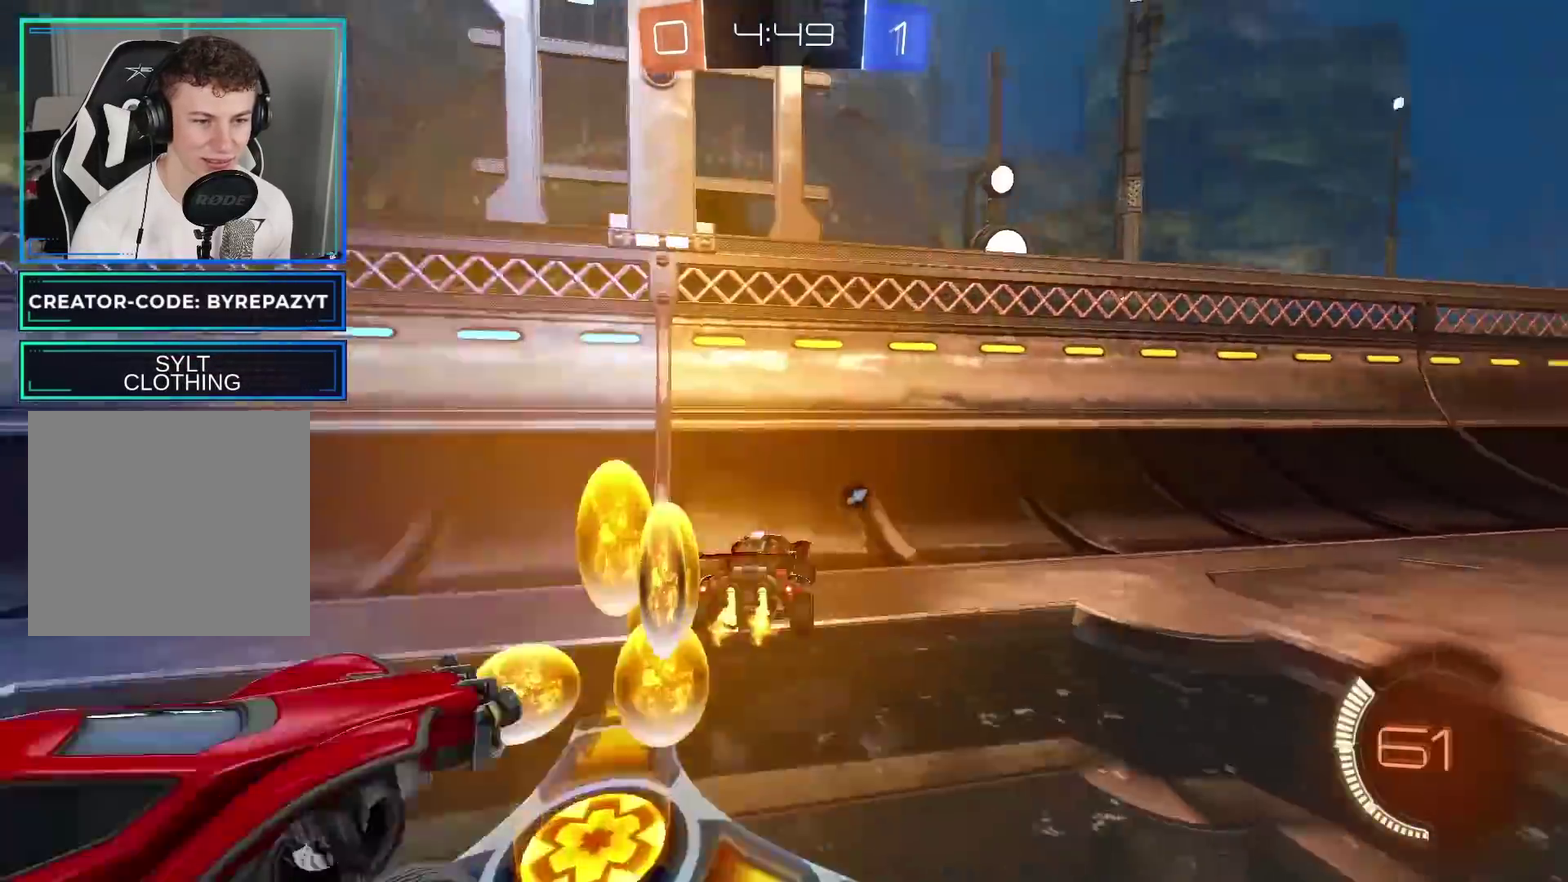
{"buttons": ["R2"], "left_stick": "center", "right_stick": "center", "events": [[33, "Y", "down"], [217, "B", "down"], [217, "Y", "up"], [433, "left_stick", "center"], [450, "B", "up"]]}
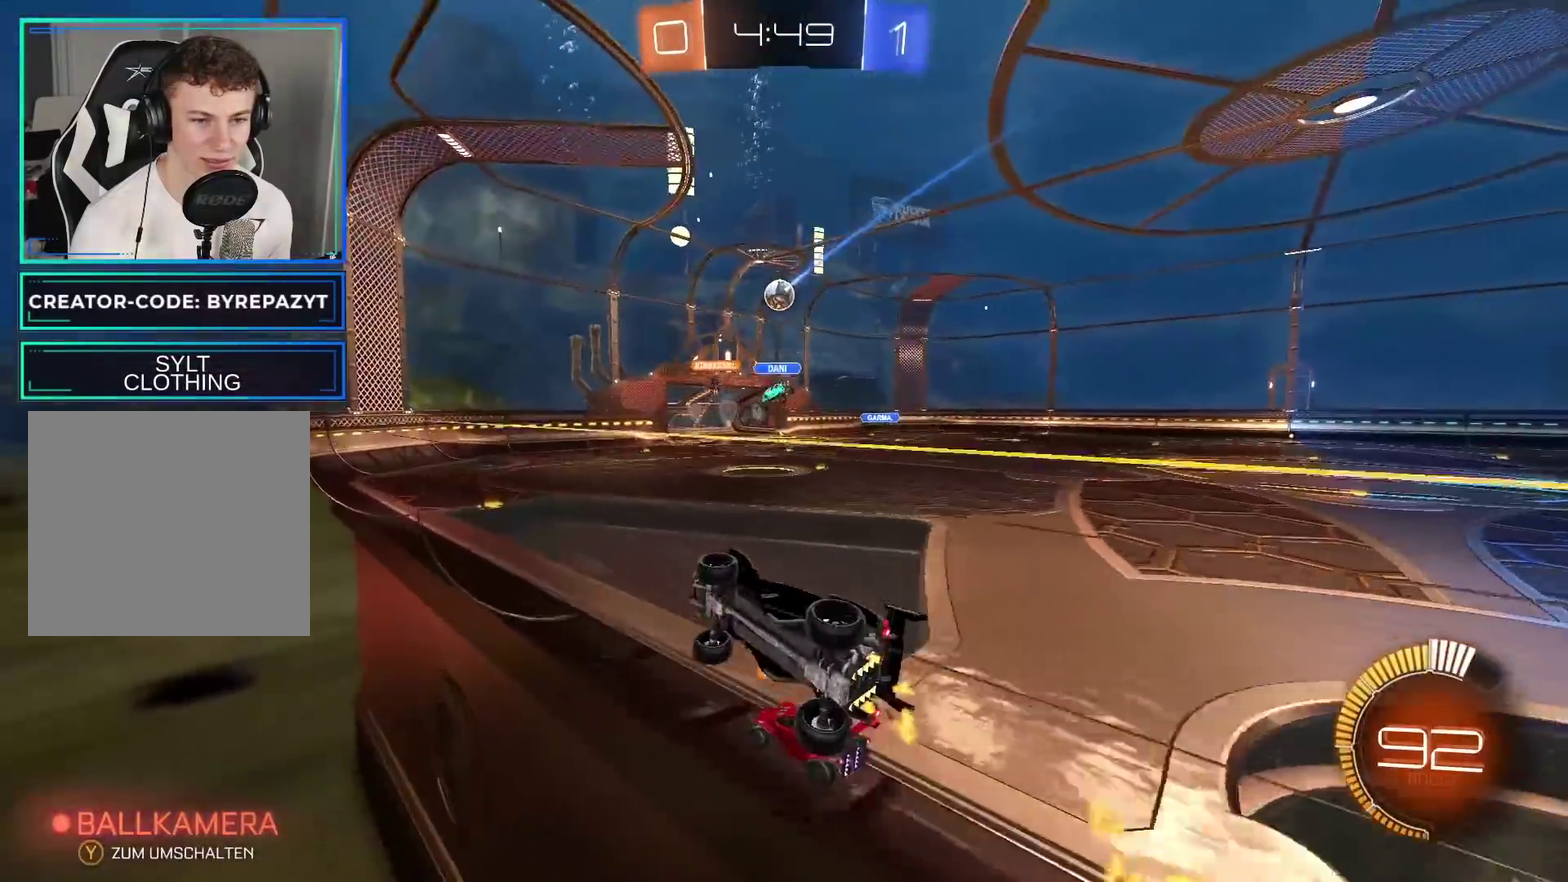
{"buttons": ["R2"], "left_stick": "right", "right_stick": "center", "events": [[250, "X", "down"], [367, "X", "up"], [417, "left_stick", "right"]]}
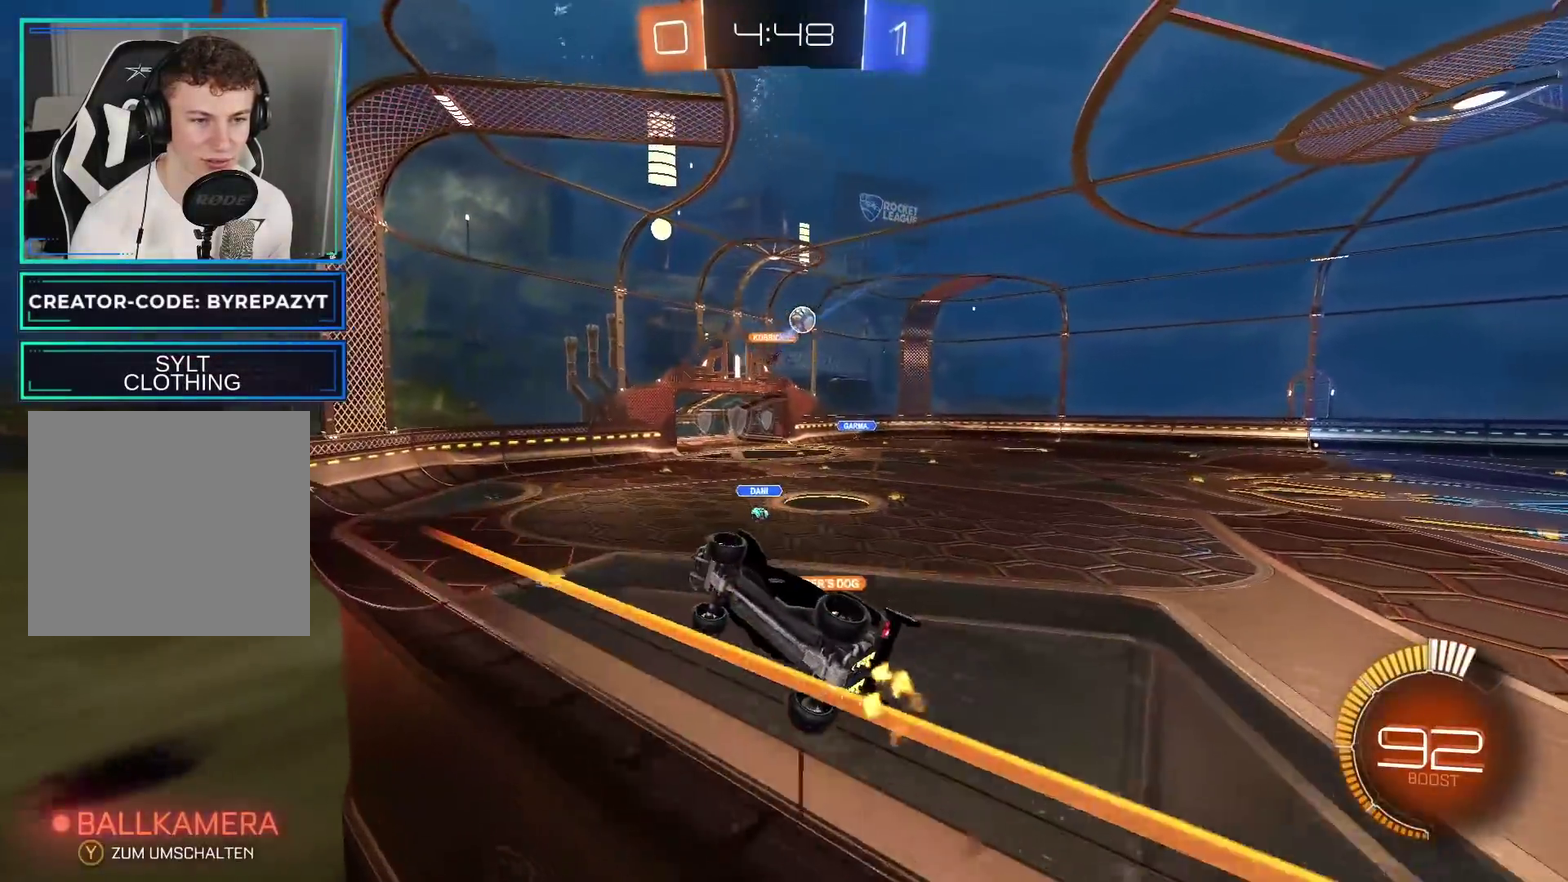
{"buttons": ["R2"], "left_stick": "center", "right_stick": "center", "events": [[233, "left_stick", "center"]]}
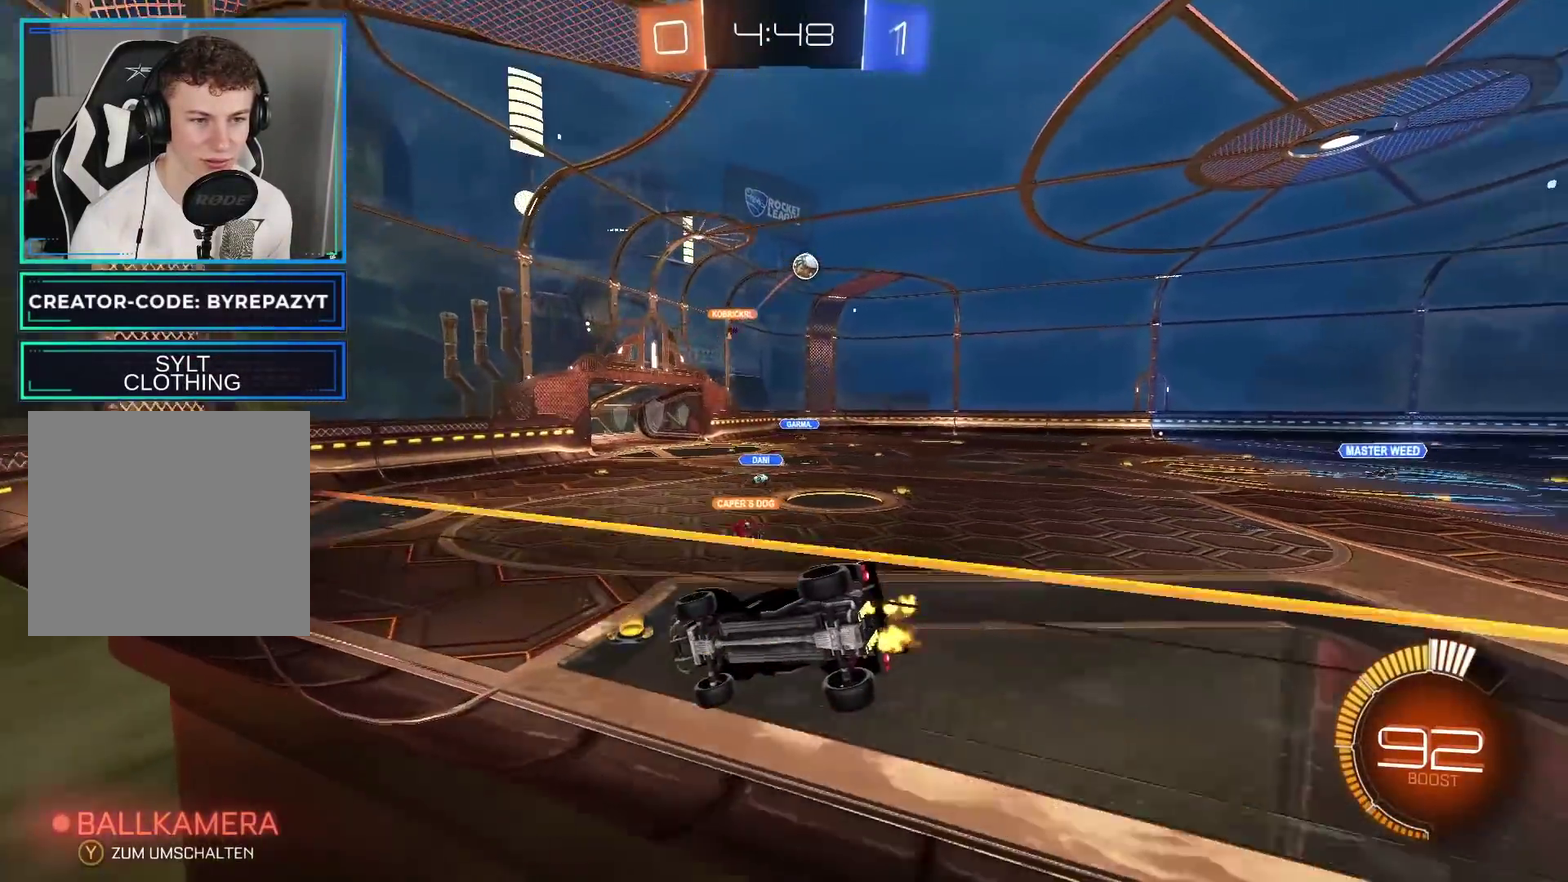
{"buttons": ["R2"], "left_stick": "center", "right_stick": "center", "events": [[67, "left_stick", "right"], [483, "left_stick", "center"]]}
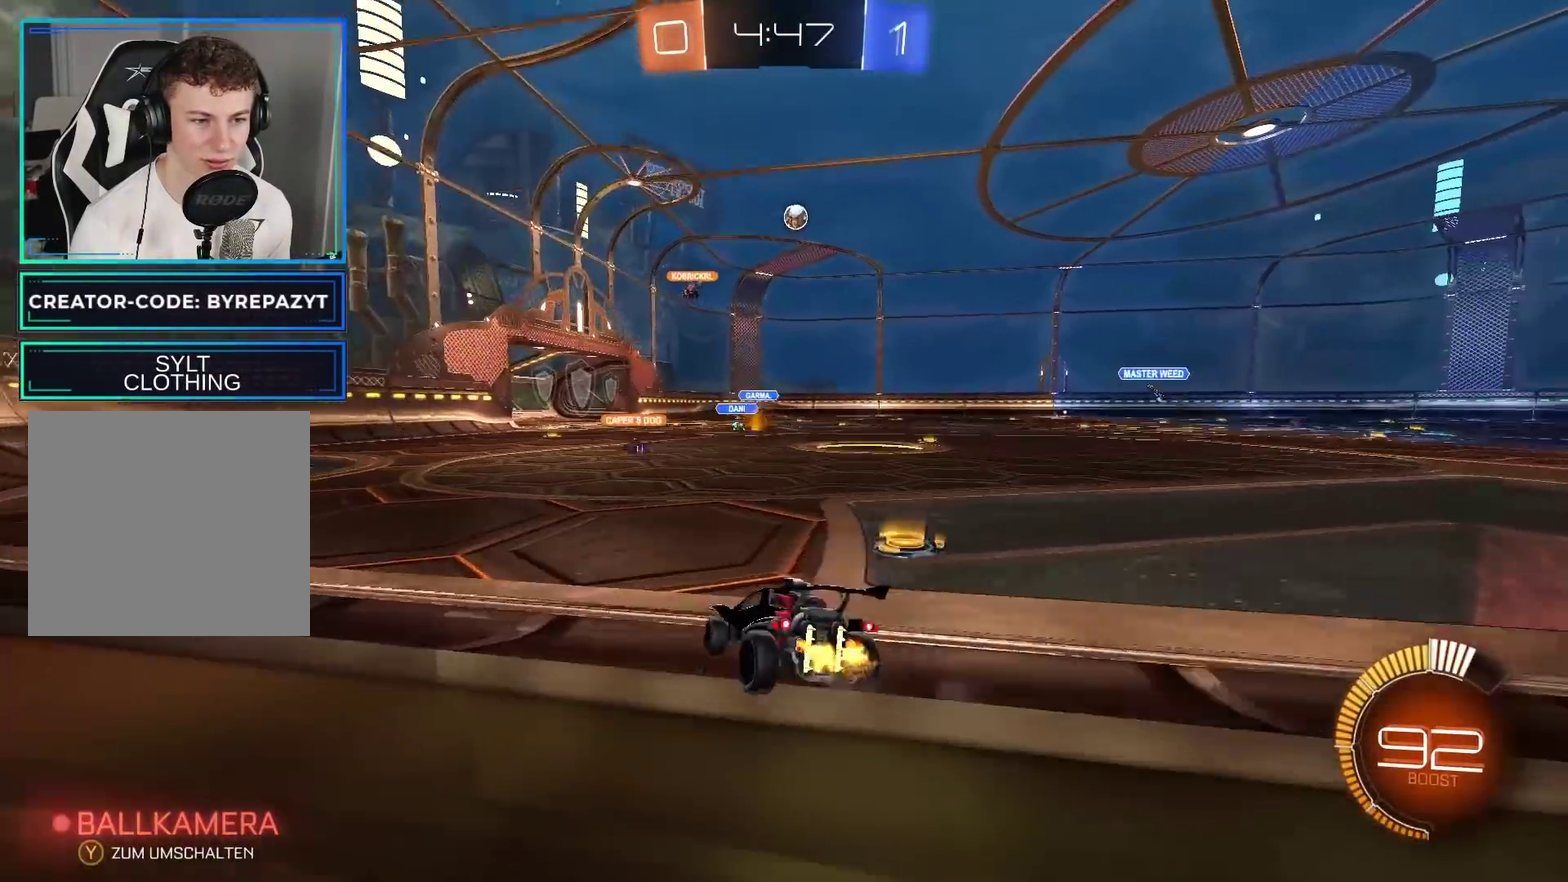
{"buttons": ["R2"], "left_stick": "center", "right_stick": "center", "events": [[67, "left_stick", "left"], [233, "left_stick", "center"]]}
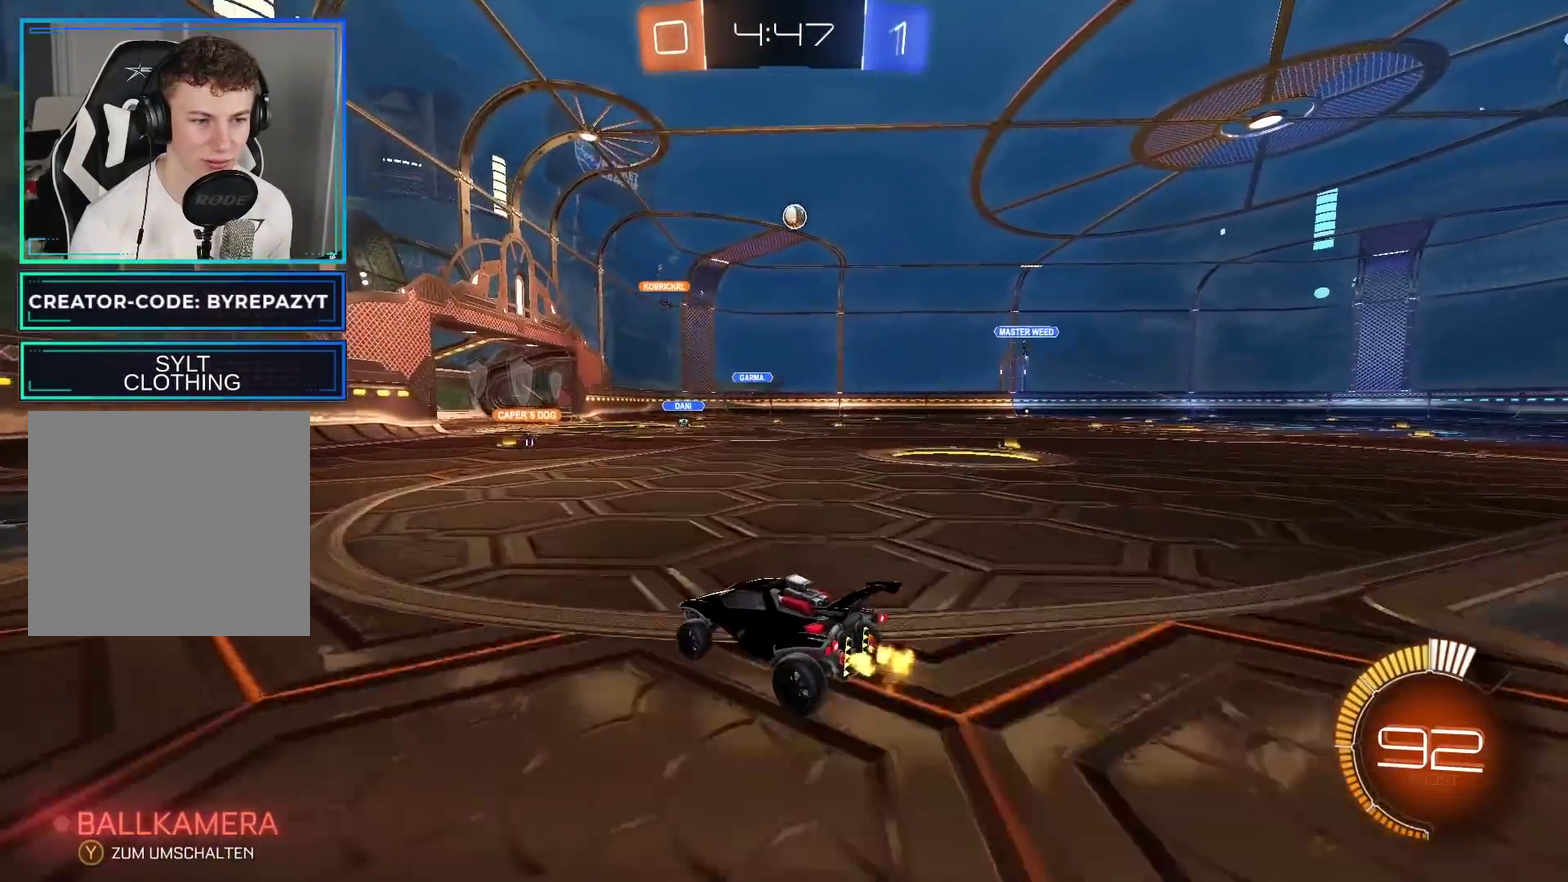
{"buttons": ["R2"], "left_stick": "center", "right_stick": "center", "events": [[150, "X", "down"], [167, "left_stick", "right"], [267, "X", "up"], [283, "left_stick", "center"]]}
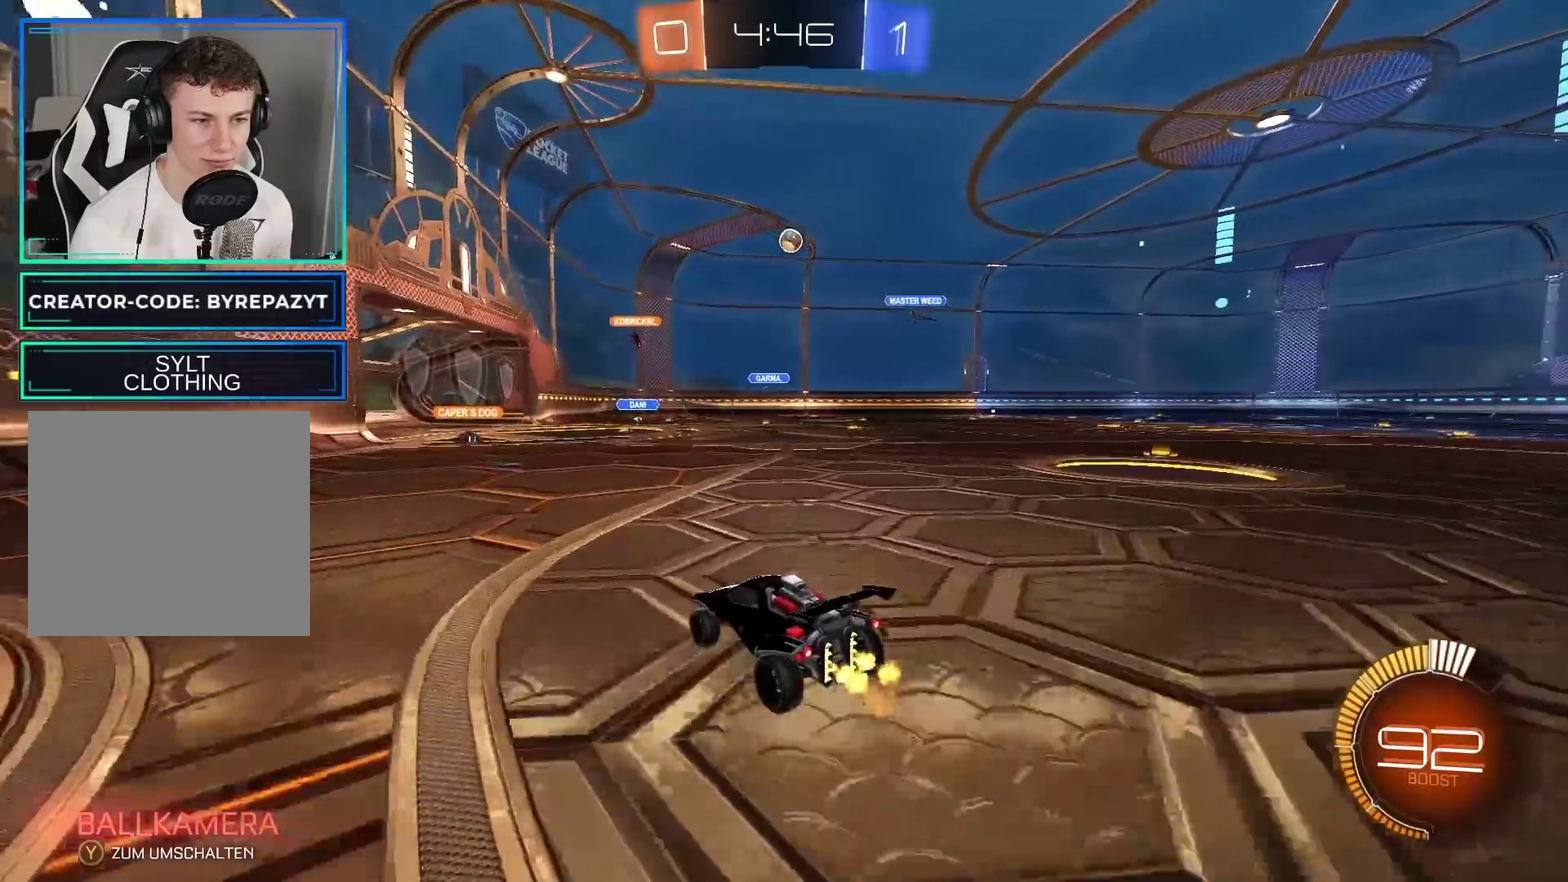
{"buttons": ["R2"], "left_stick": "center", "right_stick": "center", "events": []}
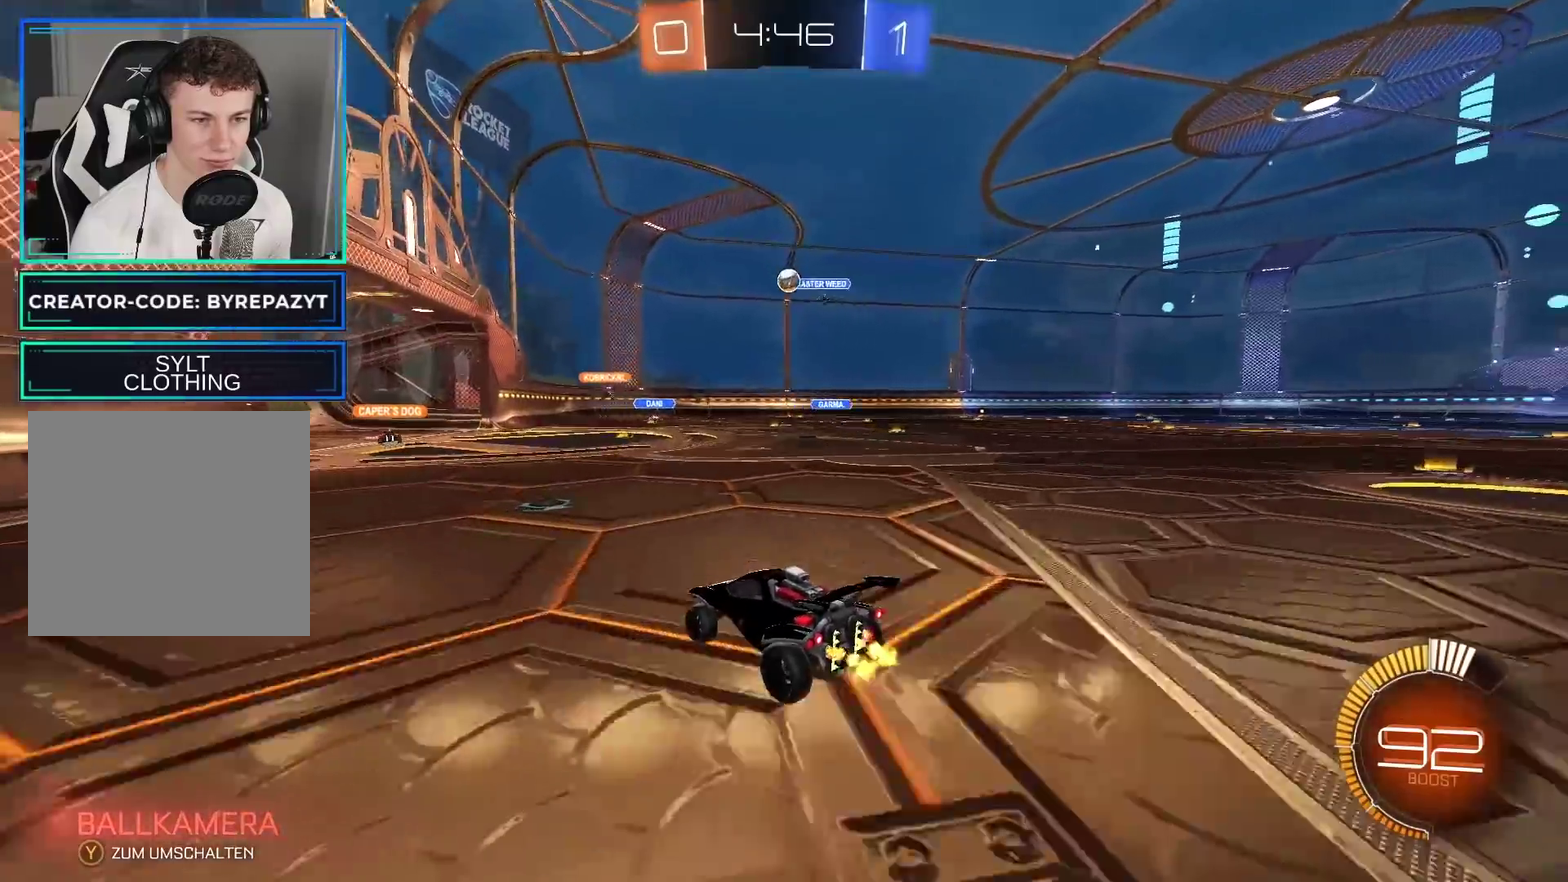
{"buttons": ["R2"], "left_stick": "center", "right_stick": "center", "events": []}
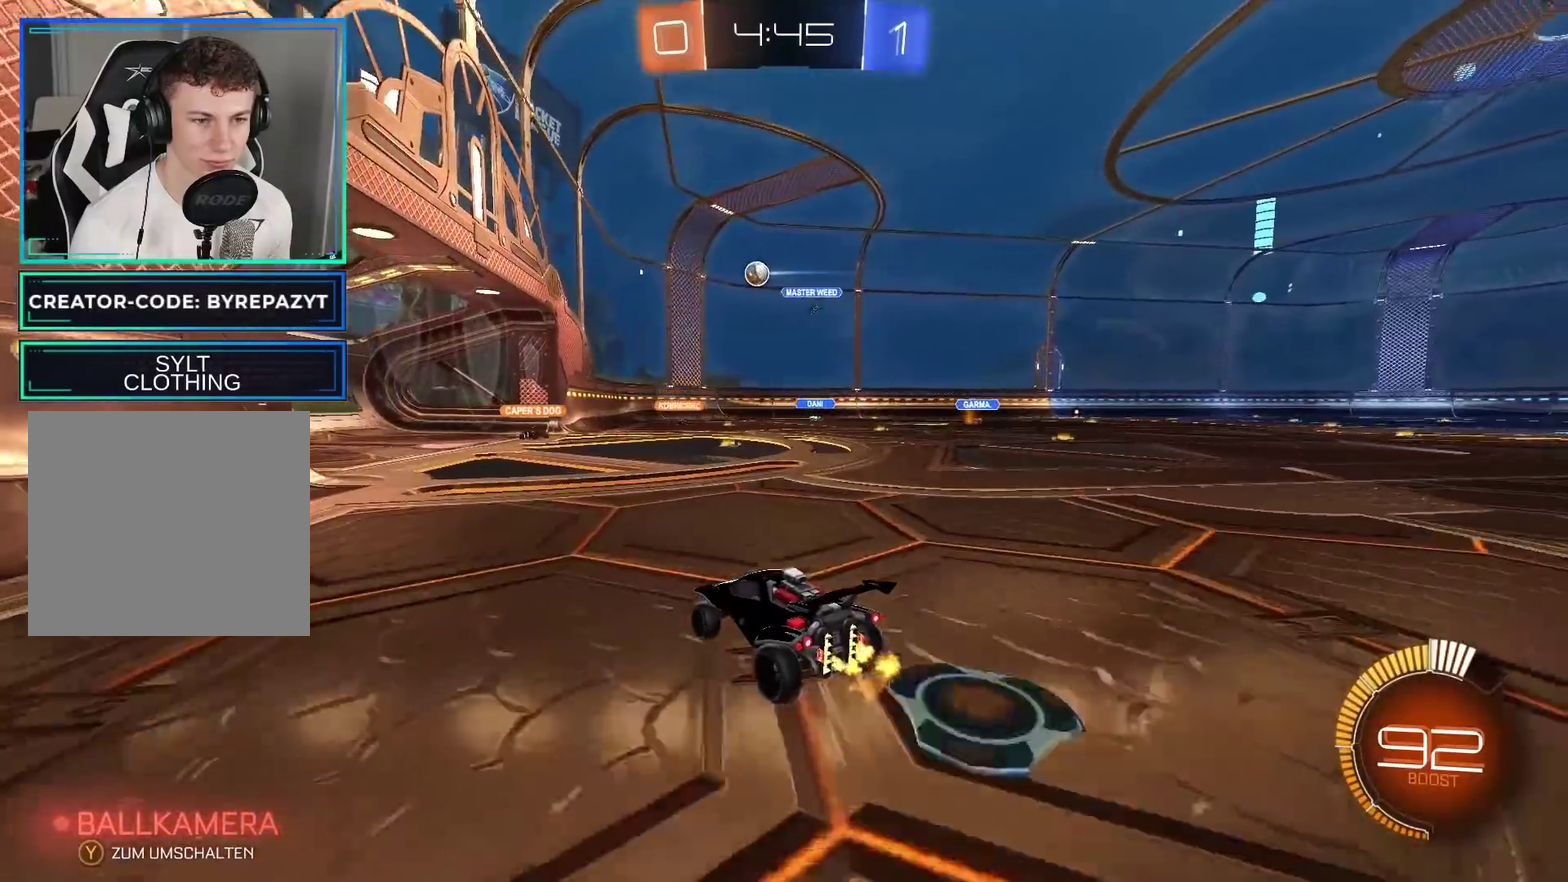
{"buttons": ["R2"], "left_stick": "center", "right_stick": "center", "events": [[317, "R2", "up"], [400, "R2", "down"]]}
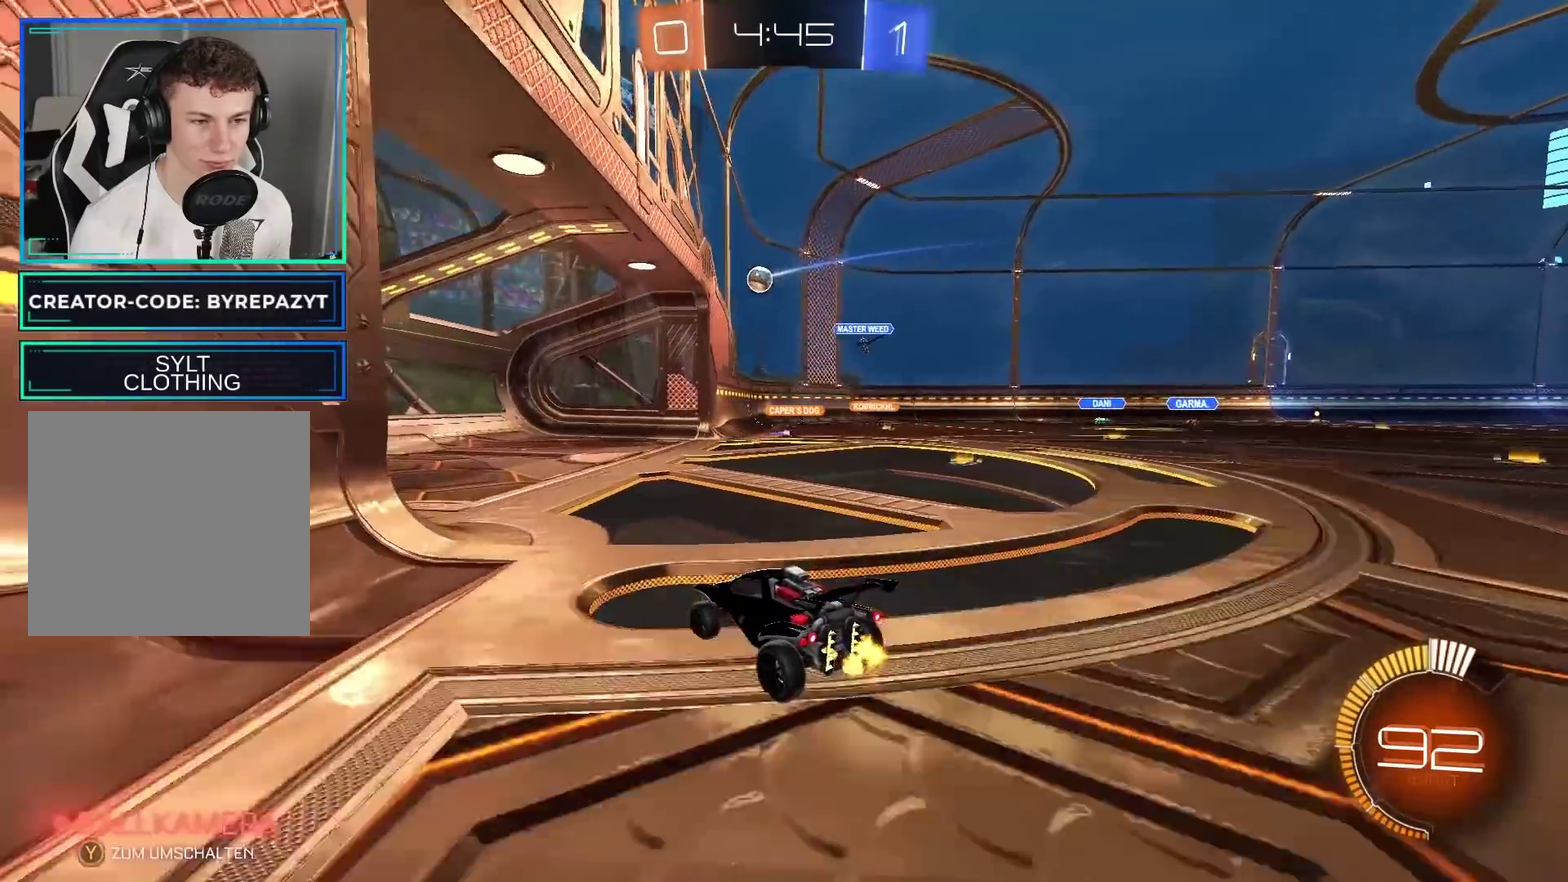
{"buttons": ["R2"], "left_stick": "right", "right_stick": "center", "events": [[167, "left_stick", "right"], [367, "X", "down"], [450, "X", "up"]]}
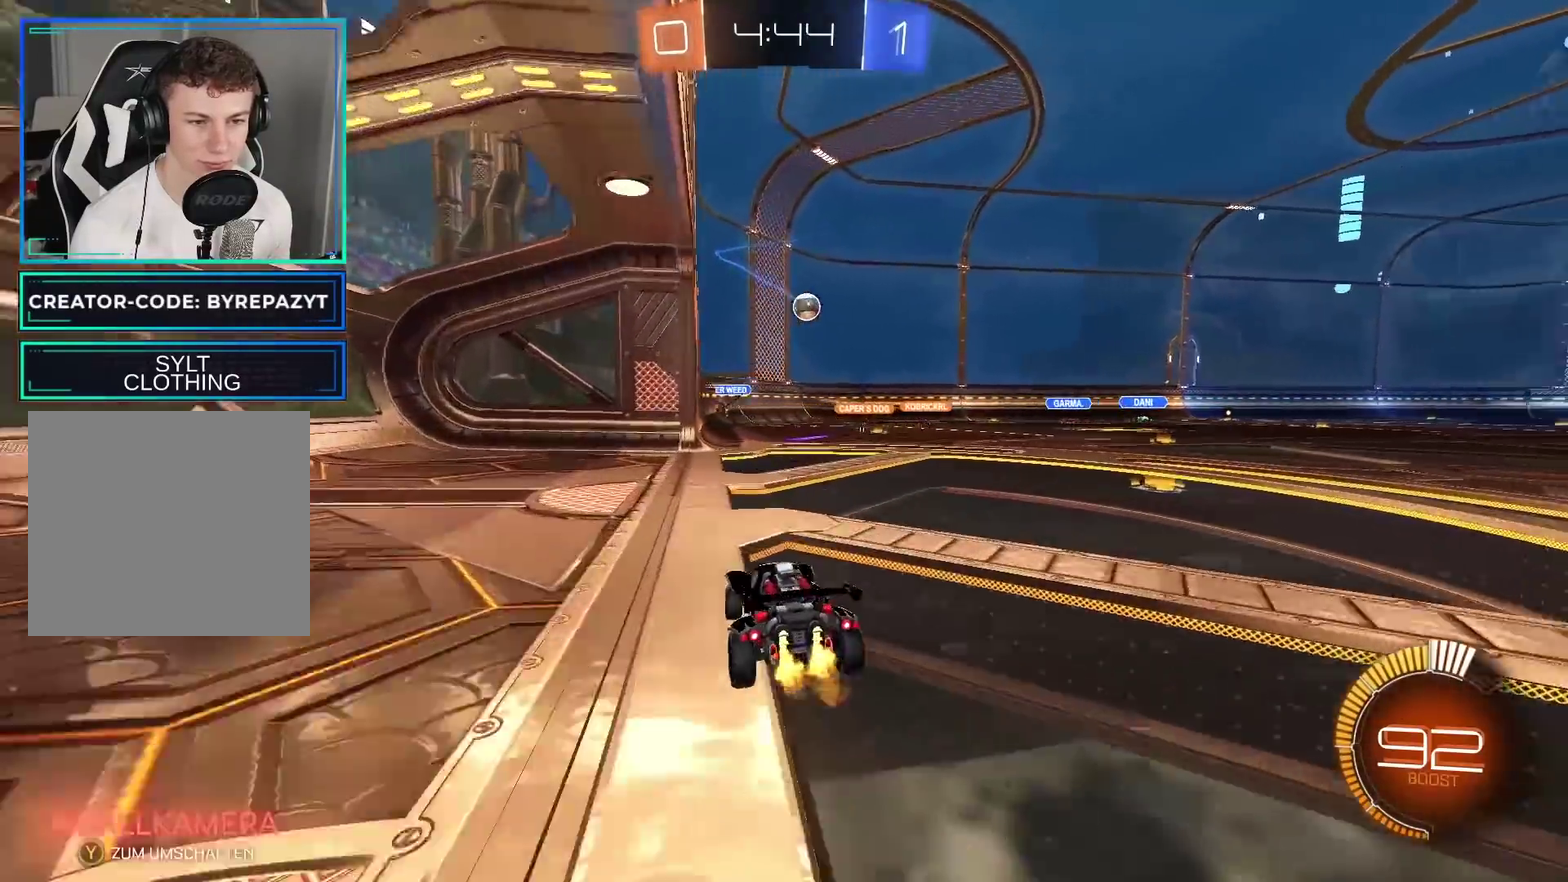
{"buttons": ["R2"], "left_stick": "center", "right_stick": "center", "events": [[417, "left_stick", "center"]]}